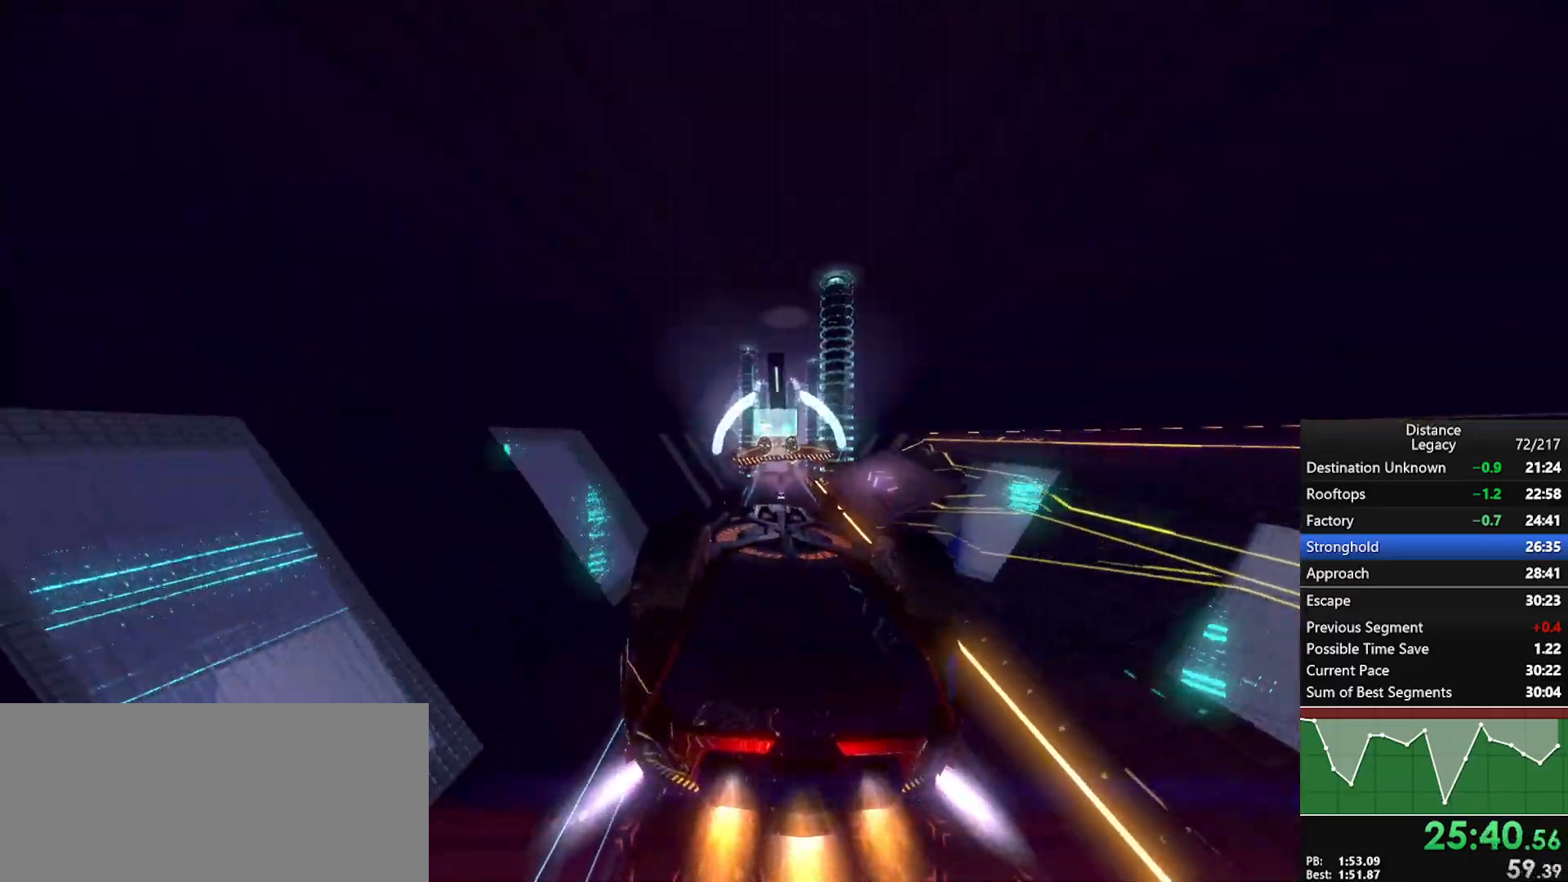
Gameplay with a controller (Xbox layout); each line is a JSON object with the inputs held at the frame after it. "events" lists button and stick changes between this image and that frame as [ms after this image, input, new state], when the widget could be followed in between. Not read: L3.
{"buttons": ["R1"], "left_stick": "center", "right_stick": "left", "events": [[300, "right_stick", "left"], [383, "L1", "up"]]}
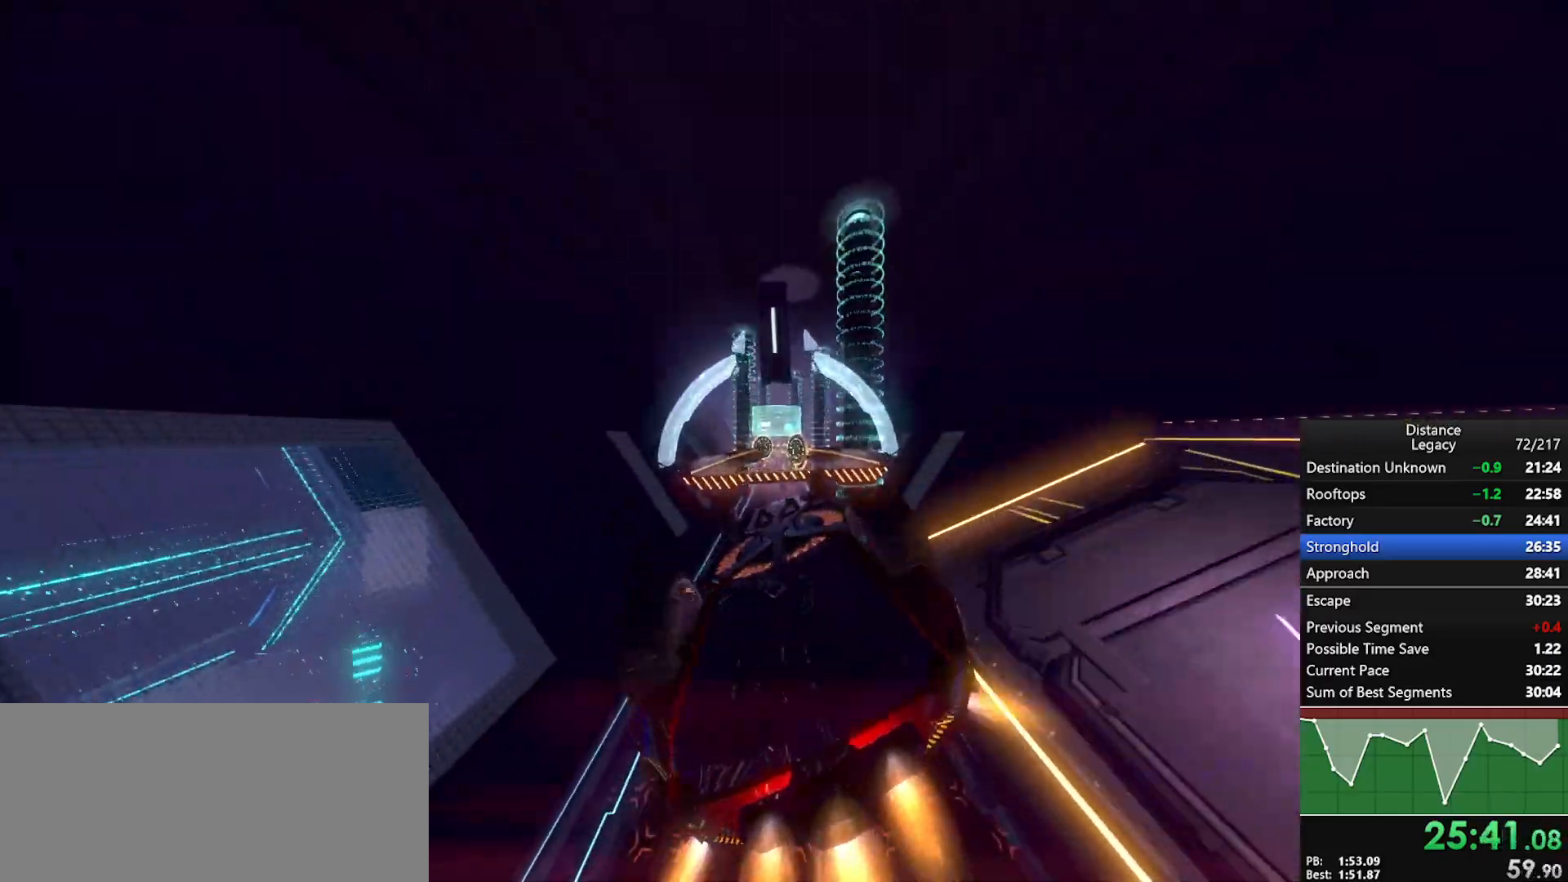
{"buttons": ["L1", "R1"], "left_stick": "center", "right_stick": "right", "events": [[250, "right_stick", "center"], [350, "L1", "down"], [400, "right_stick", "right"]]}
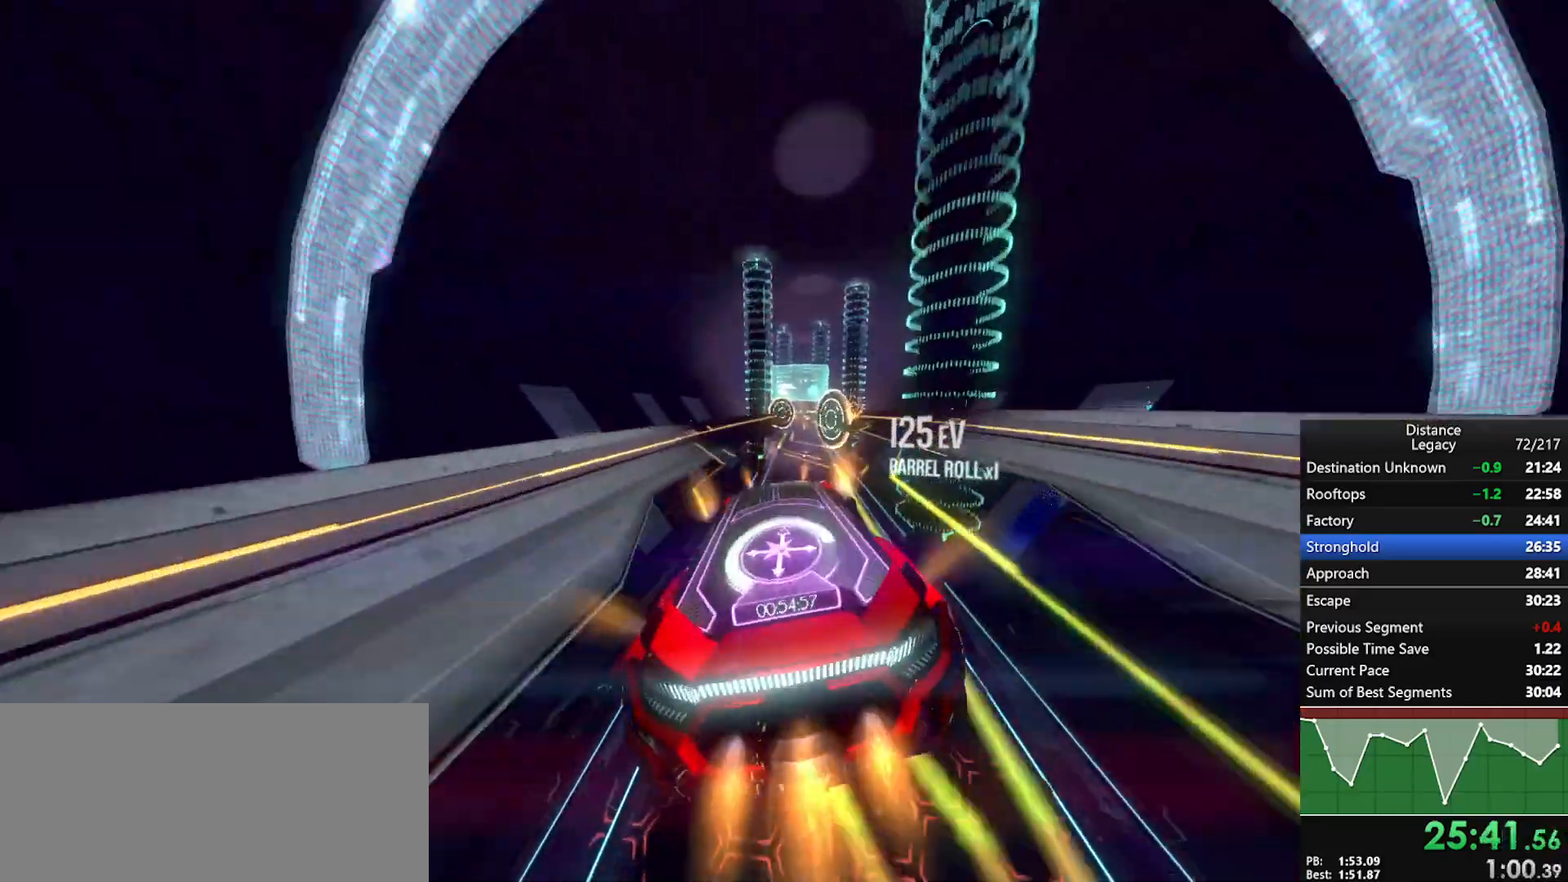
{"buttons": ["R1"], "left_stick": "center", "right_stick": "center", "events": [[100, "left_stick", "right"], [117, "L1", "up"], [150, "right_stick", "center"], [233, "left_stick", "center"]]}
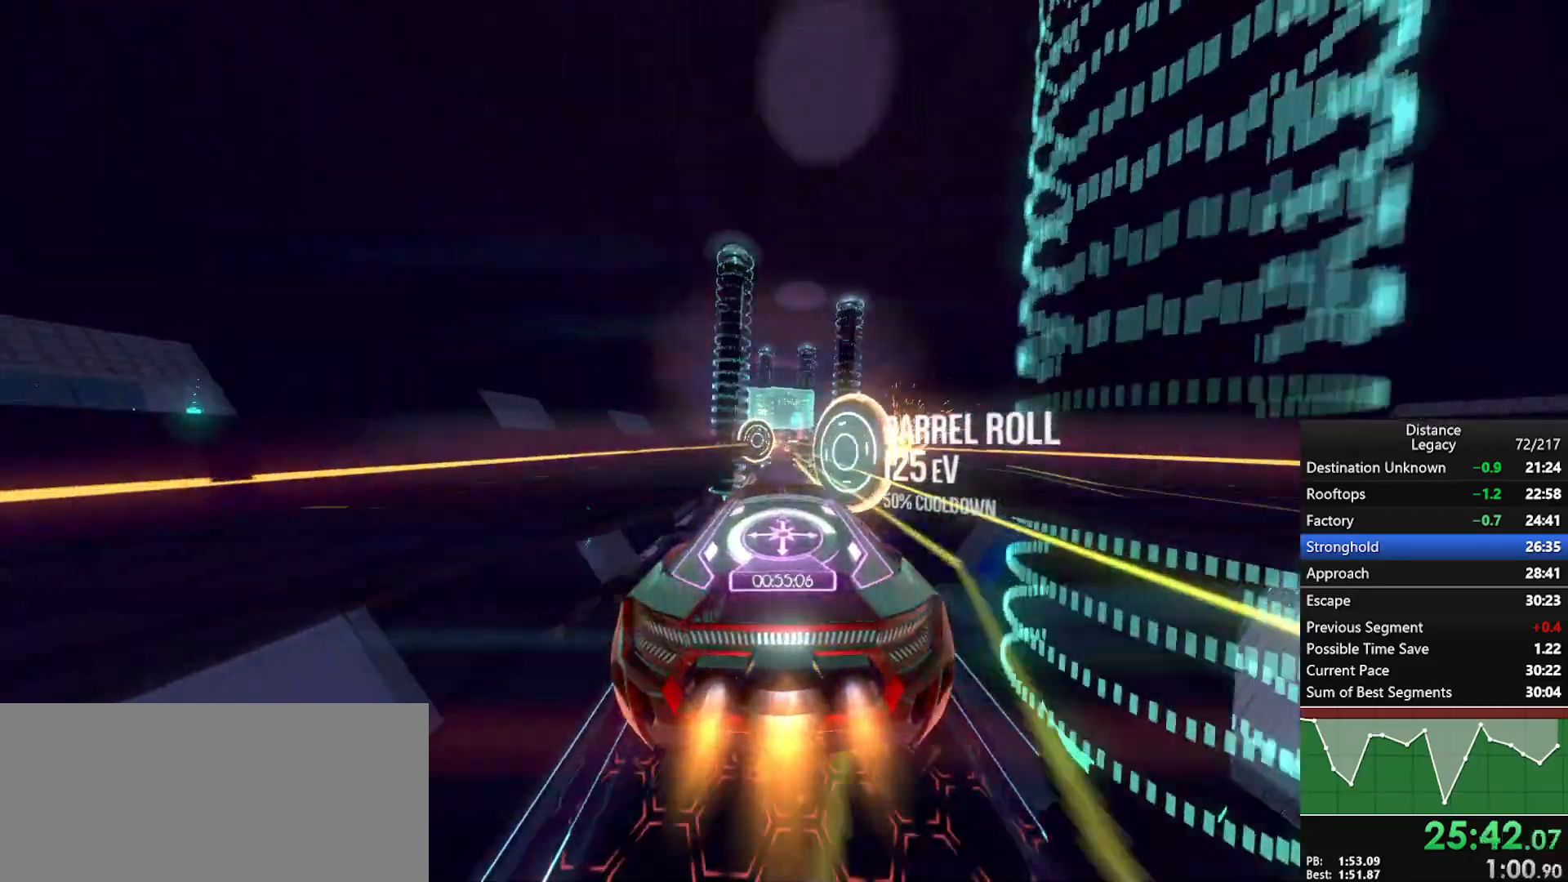
{"buttons": ["R1"], "left_stick": "center", "right_stick": "center", "events": [[367, "left_stick", "up-right"], [450, "left_stick", "center"]]}
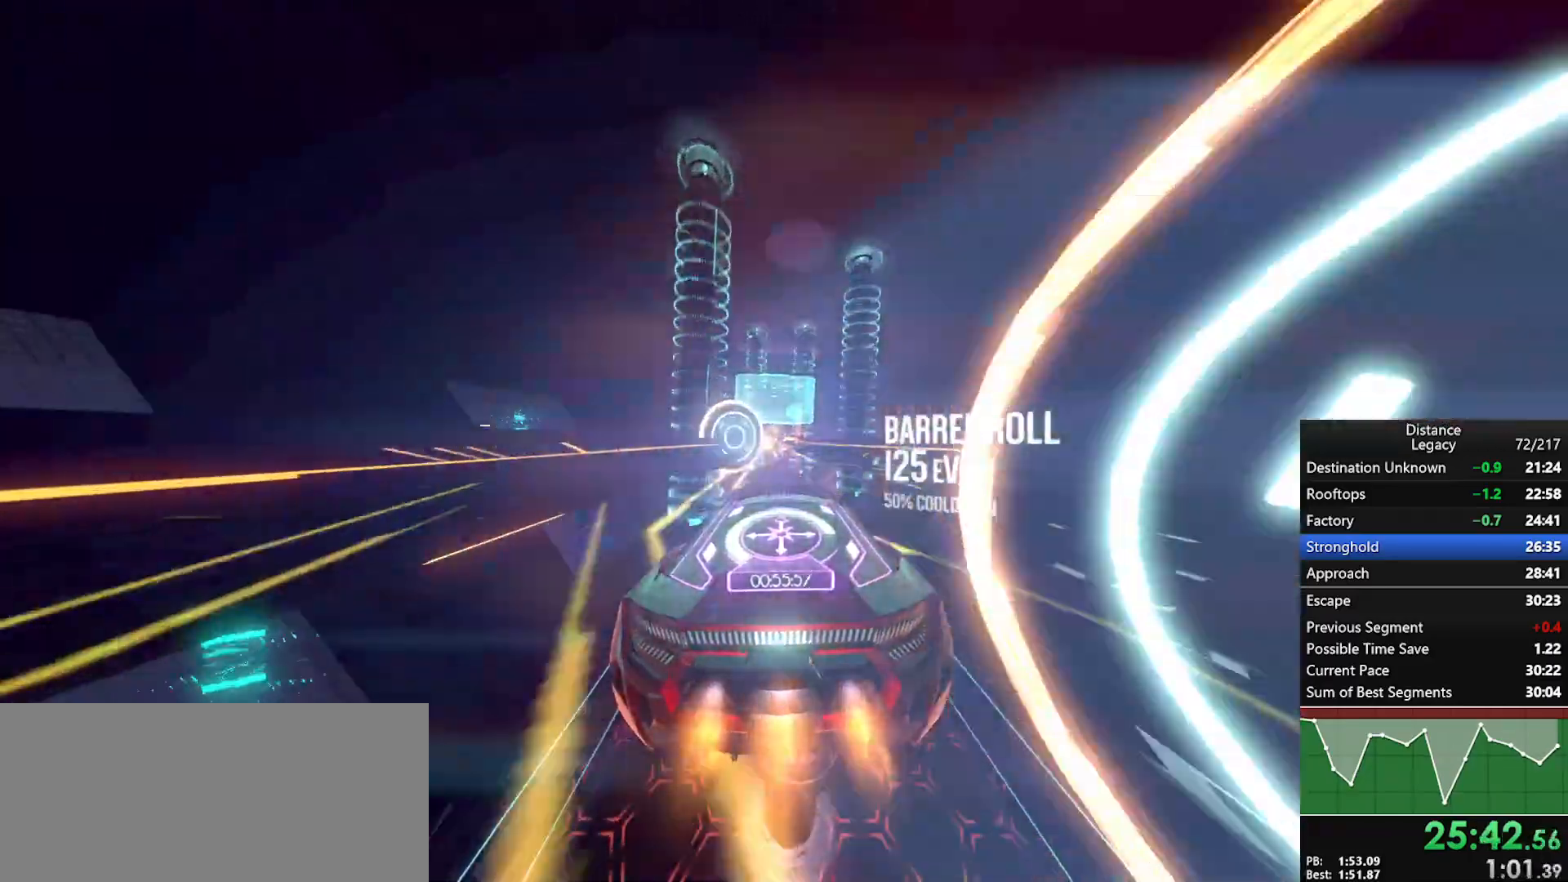
{"buttons": ["R1"], "left_stick": "center", "right_stick": "center", "events": []}
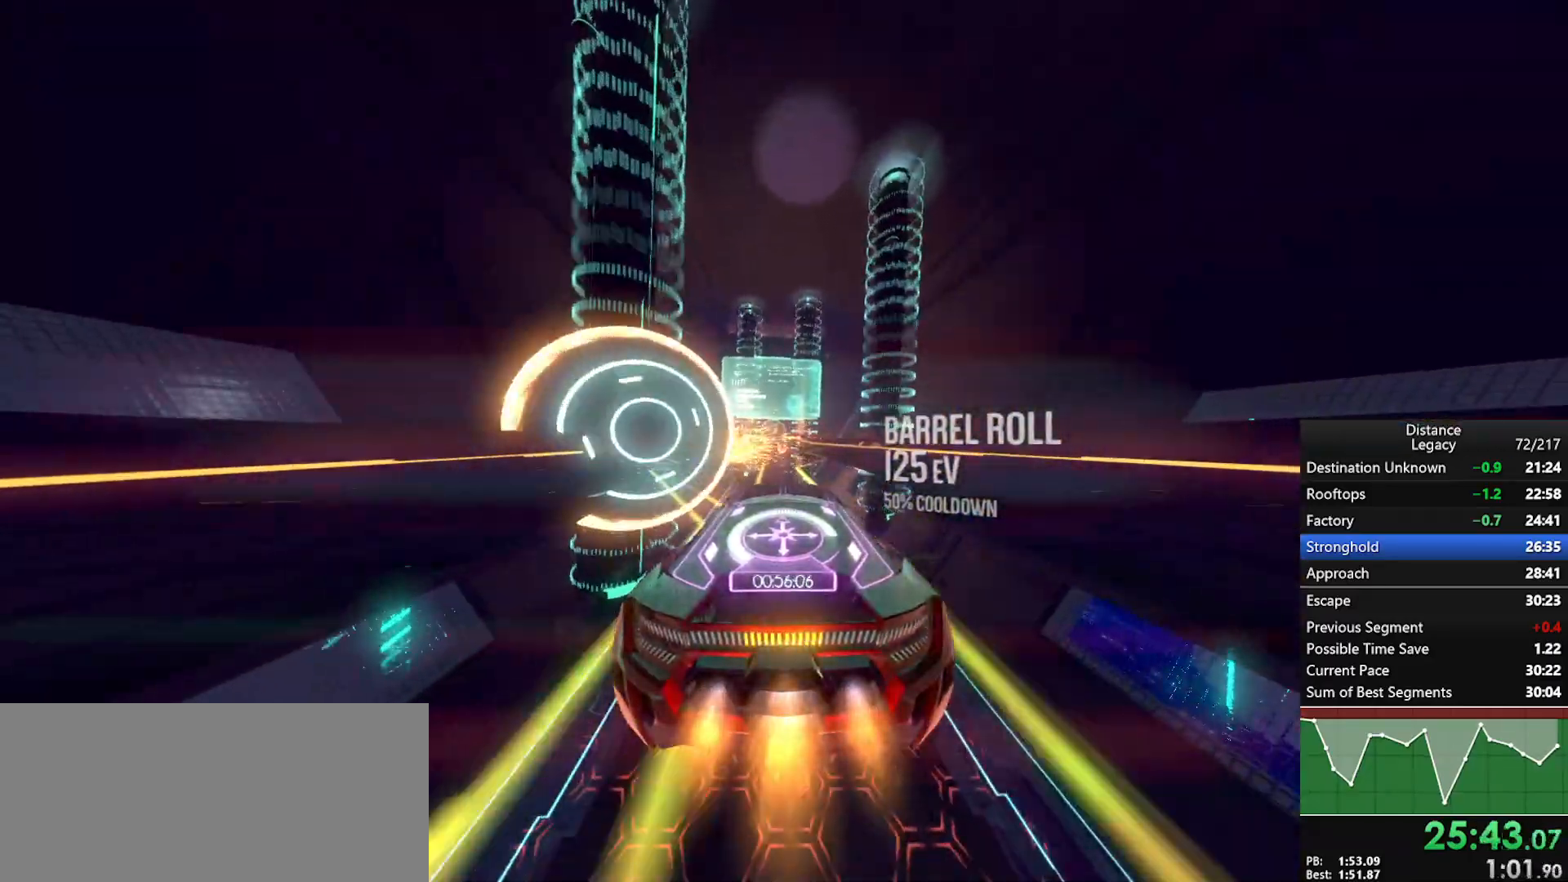
{"buttons": ["R1"], "left_stick": "center", "right_stick": "center", "events": [[33, "left_stick", "down-left"], [150, "left_stick", "center"]]}
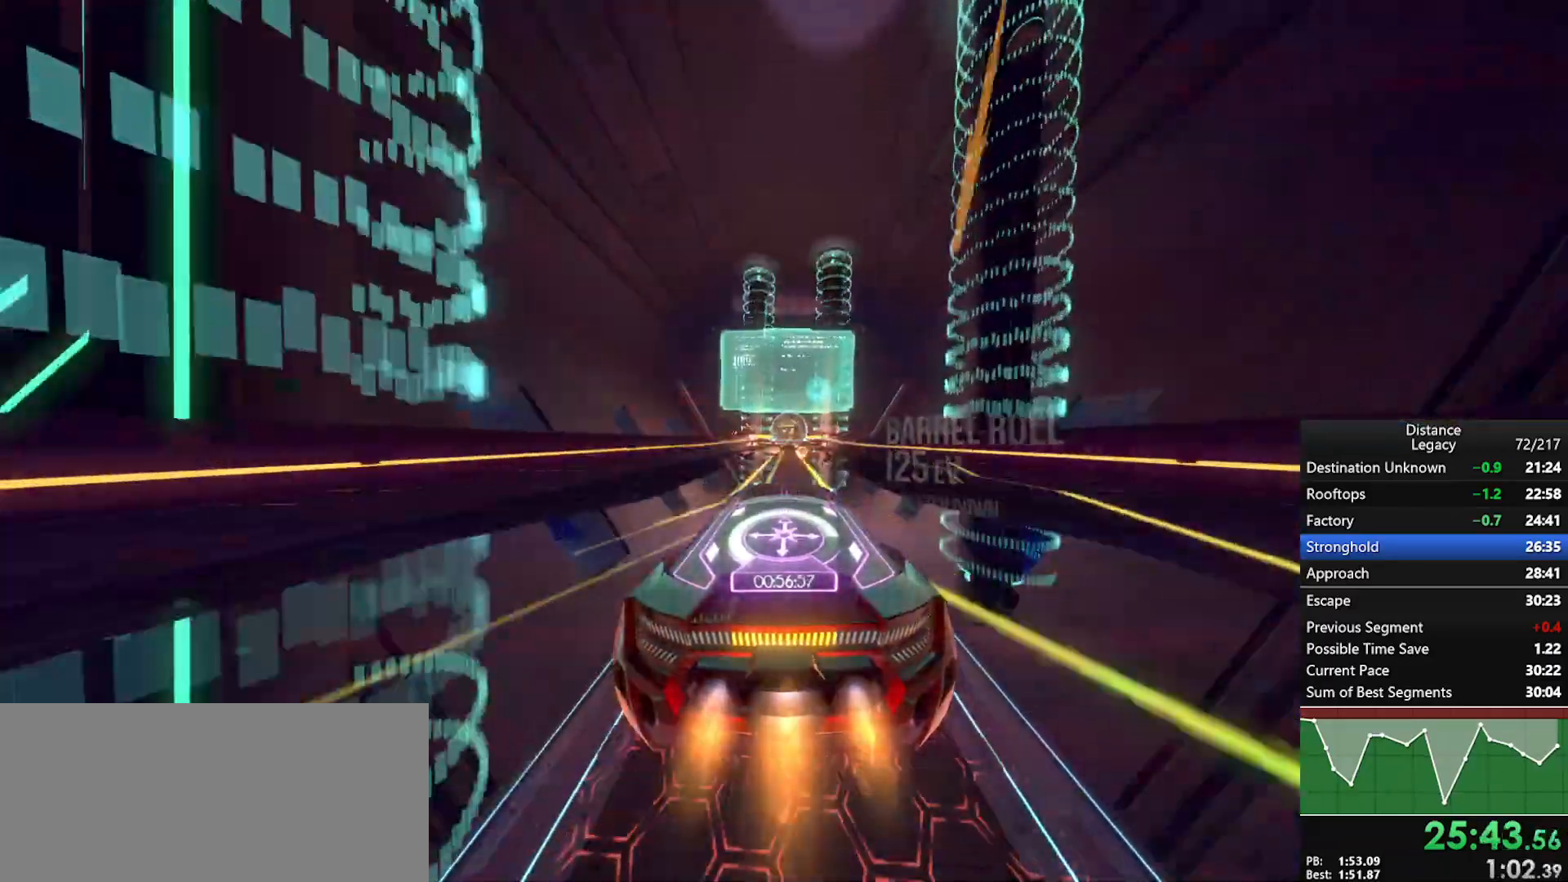
{"buttons": ["R1"], "left_stick": "center", "right_stick": "center", "events": [[17, "left_stick", "up-right"], [117, "left_stick", "center"], [417, "left_stick", "down"], [500, "left_stick", "center"]]}
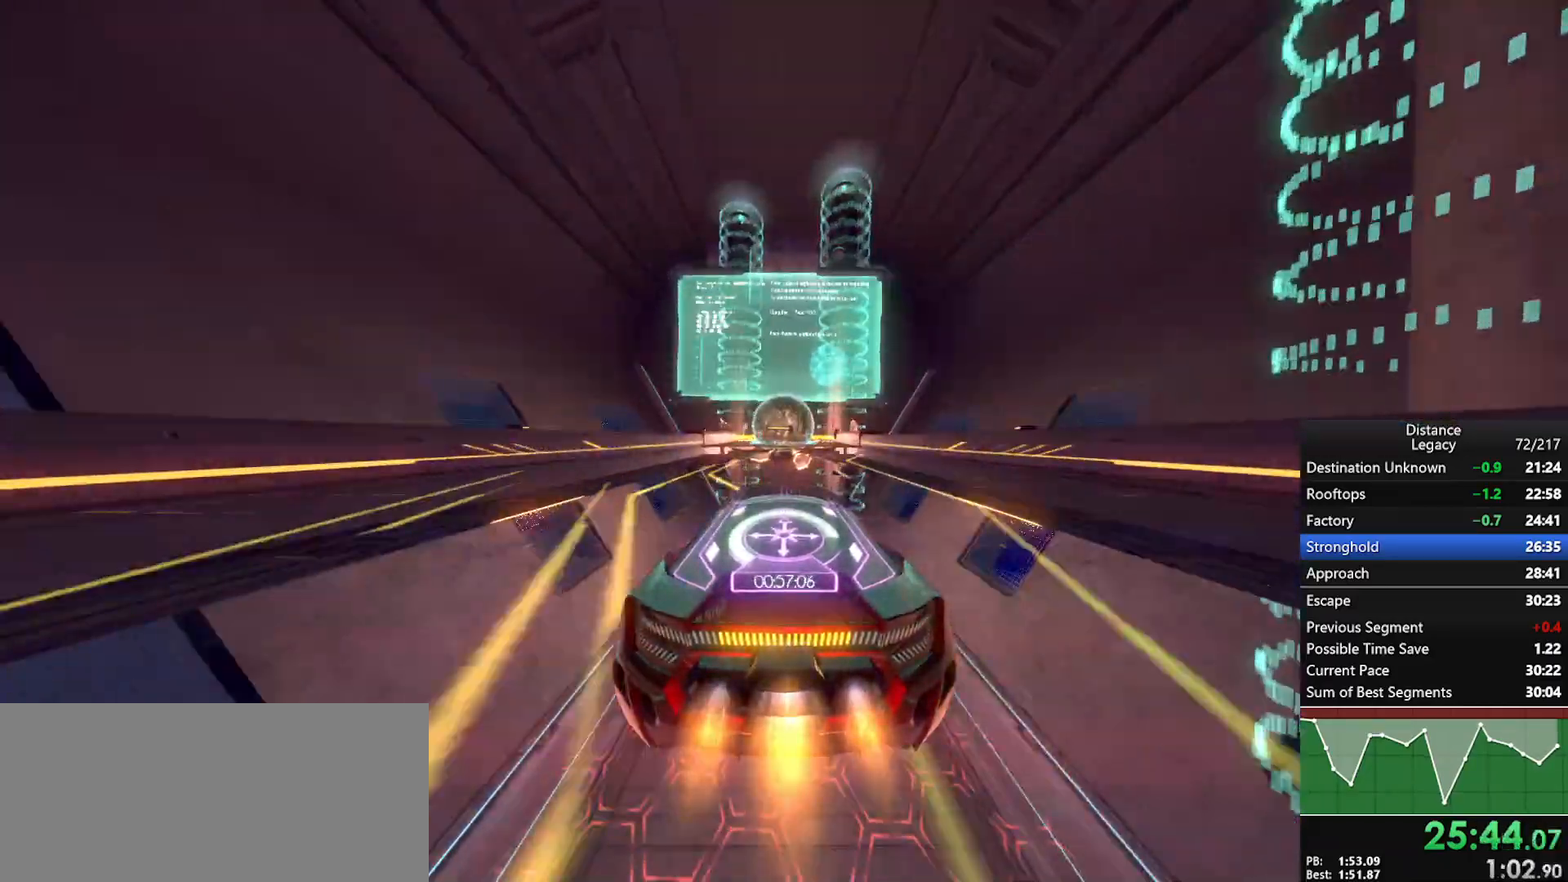
{"buttons": ["R1"], "left_stick": "center", "right_stick": "center", "events": []}
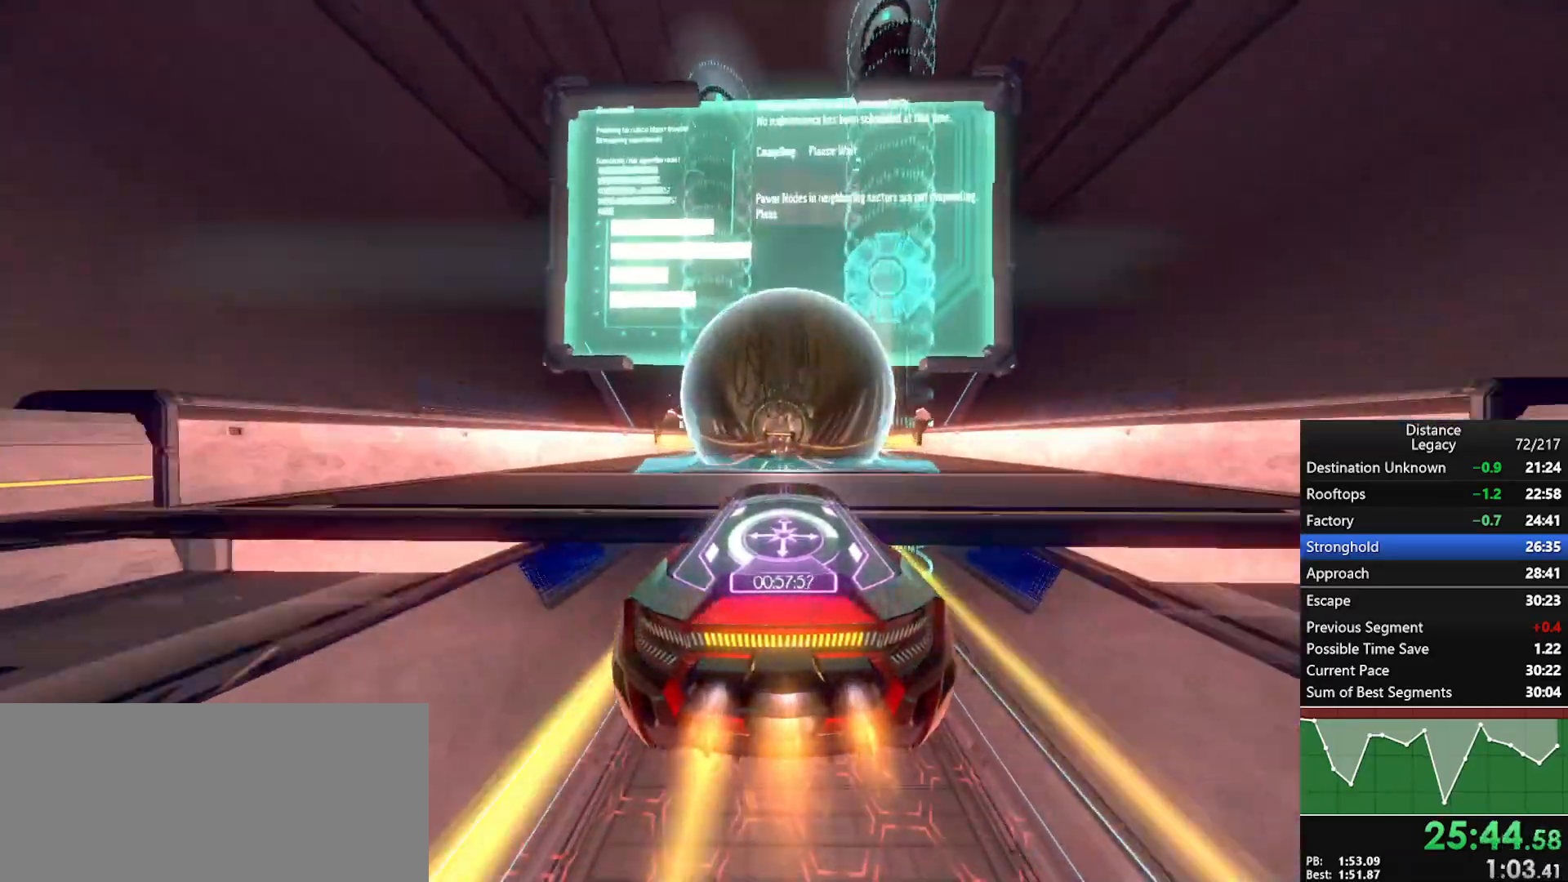
{"buttons": ["R1"], "left_stick": "up-right", "right_stick": "center", "events": [[233, "left_stick", "up-right"], [317, "left_stick", "center"], [500, "left_stick", "up-right"]]}
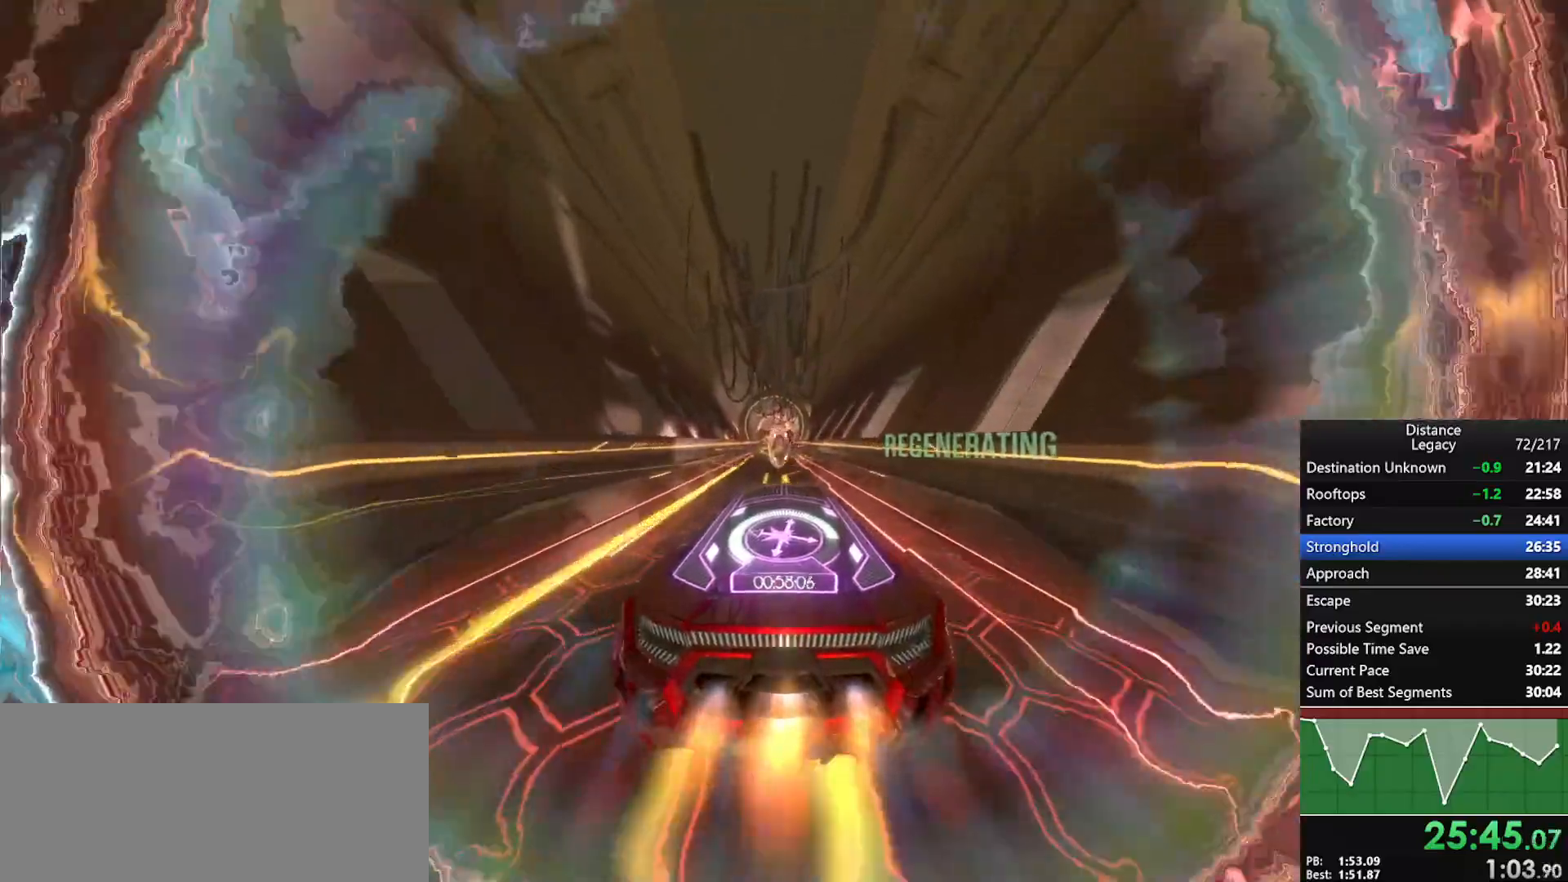
{"buttons": ["R1"], "left_stick": "center", "right_stick": "center", "events": [[67, "left_stick", "center"]]}
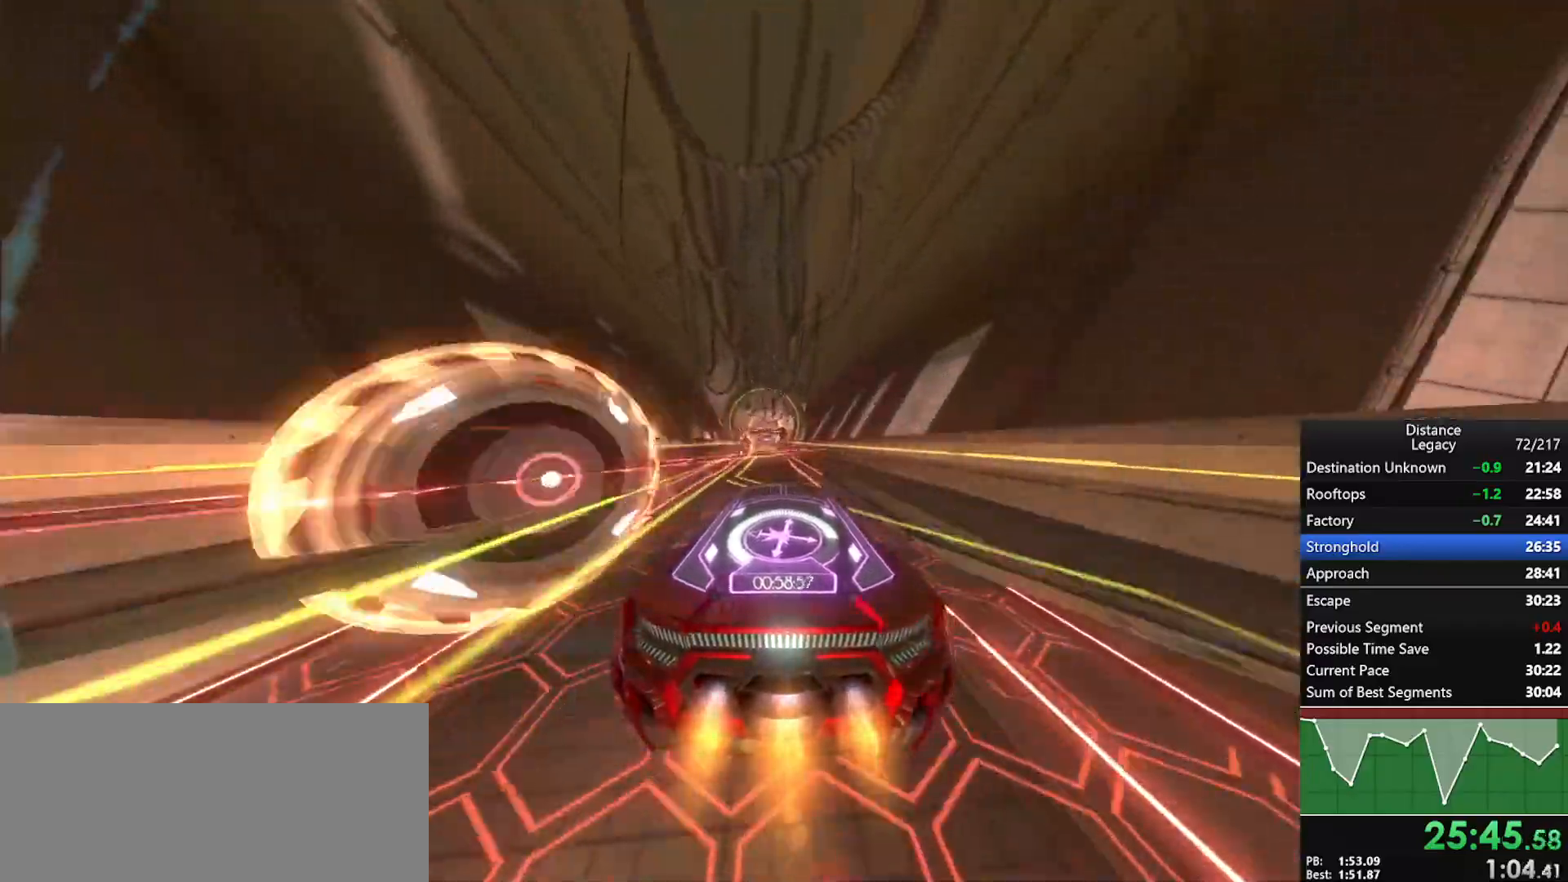
{"buttons": ["R1"], "left_stick": "center", "right_stick": "center", "events": []}
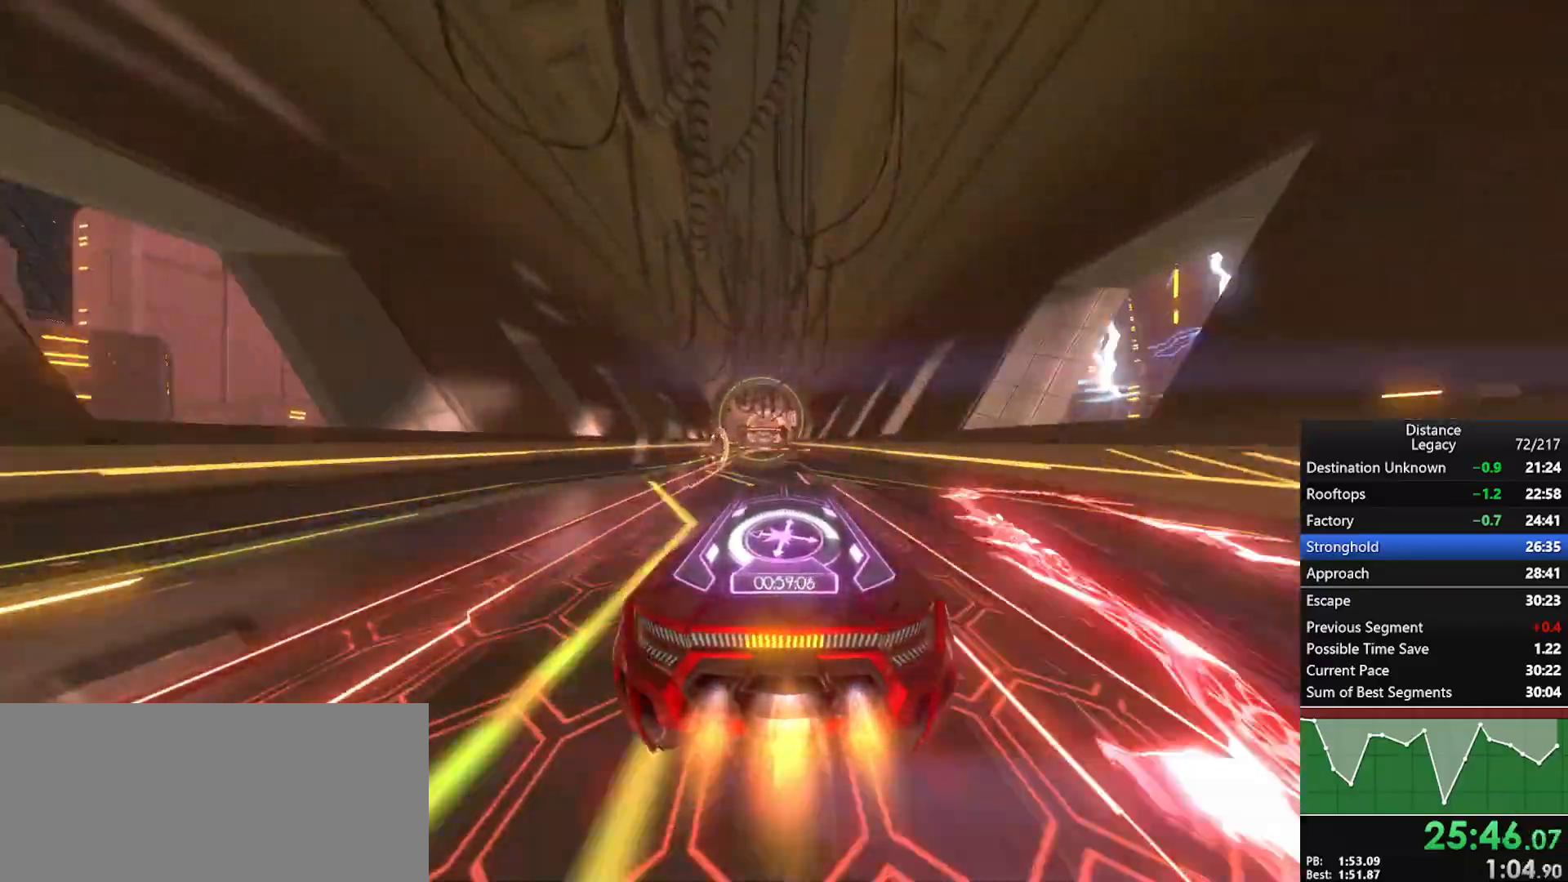
{"buttons": ["R1"], "left_stick": "center", "right_stick": "center", "events": []}
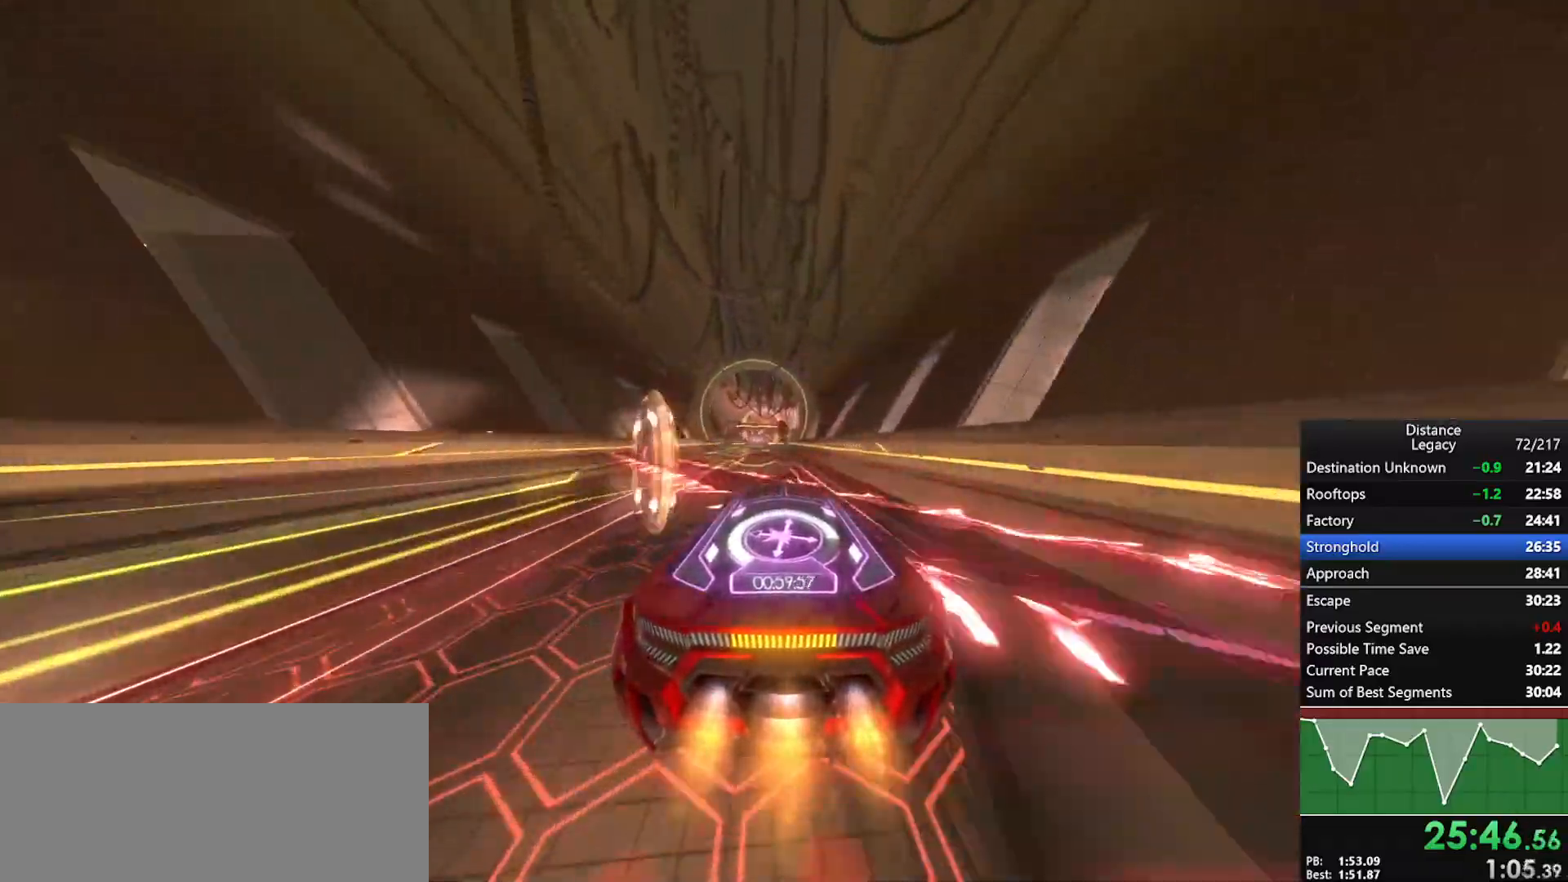
{"buttons": ["R1"], "left_stick": "center", "right_stick": "center", "events": [[200, "left_stick", "down-left"], [367, "left_stick", "center"]]}
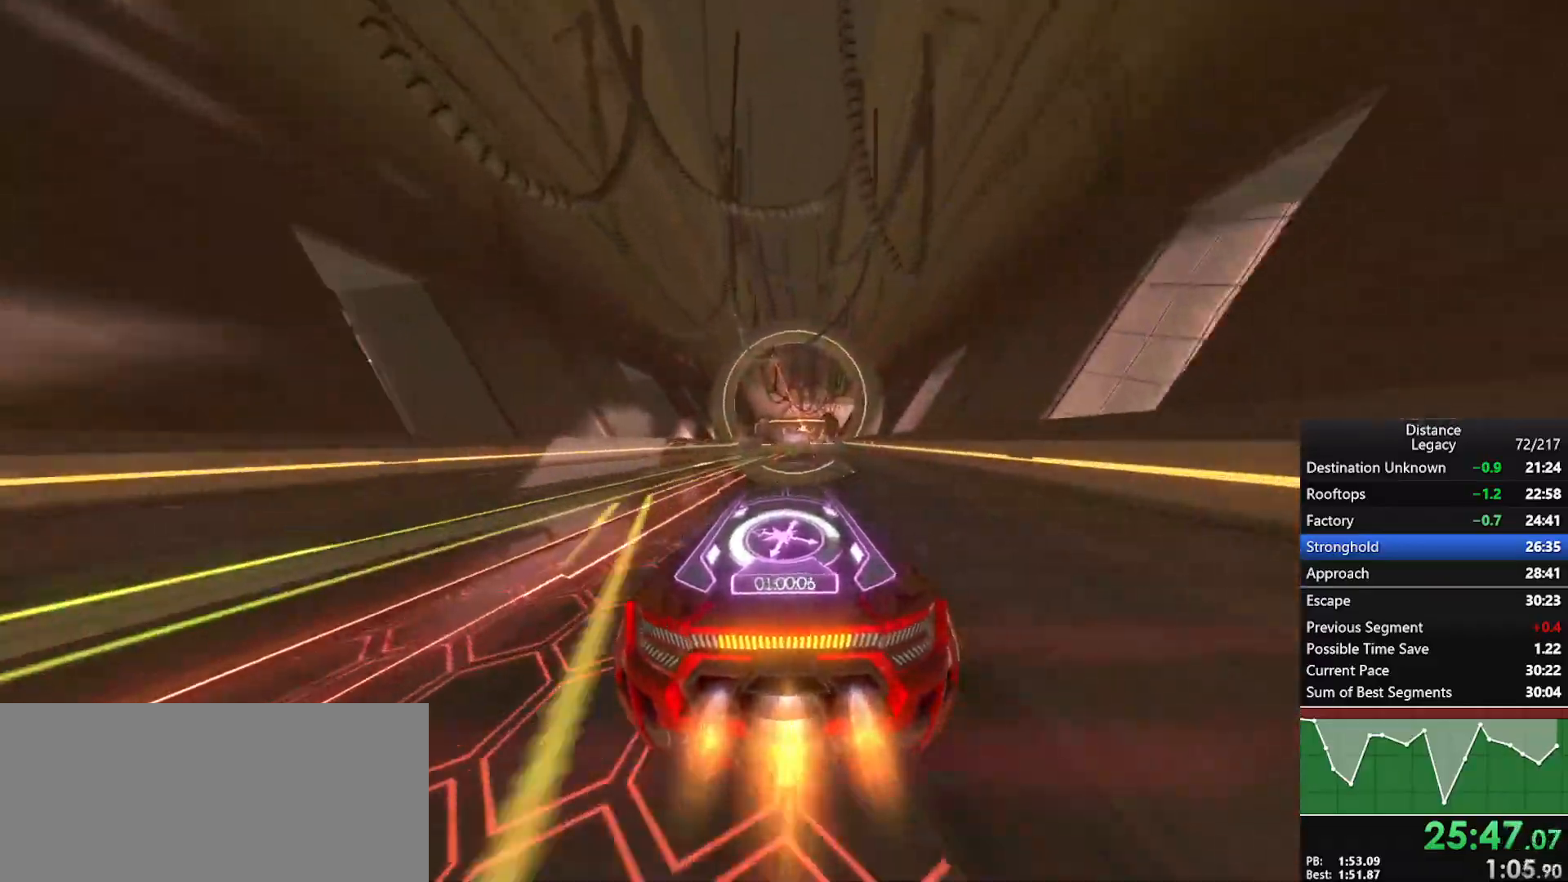
{"buttons": ["R1"], "left_stick": "up-right", "right_stick": "center", "events": [[467, "left_stick", "up-right"]]}
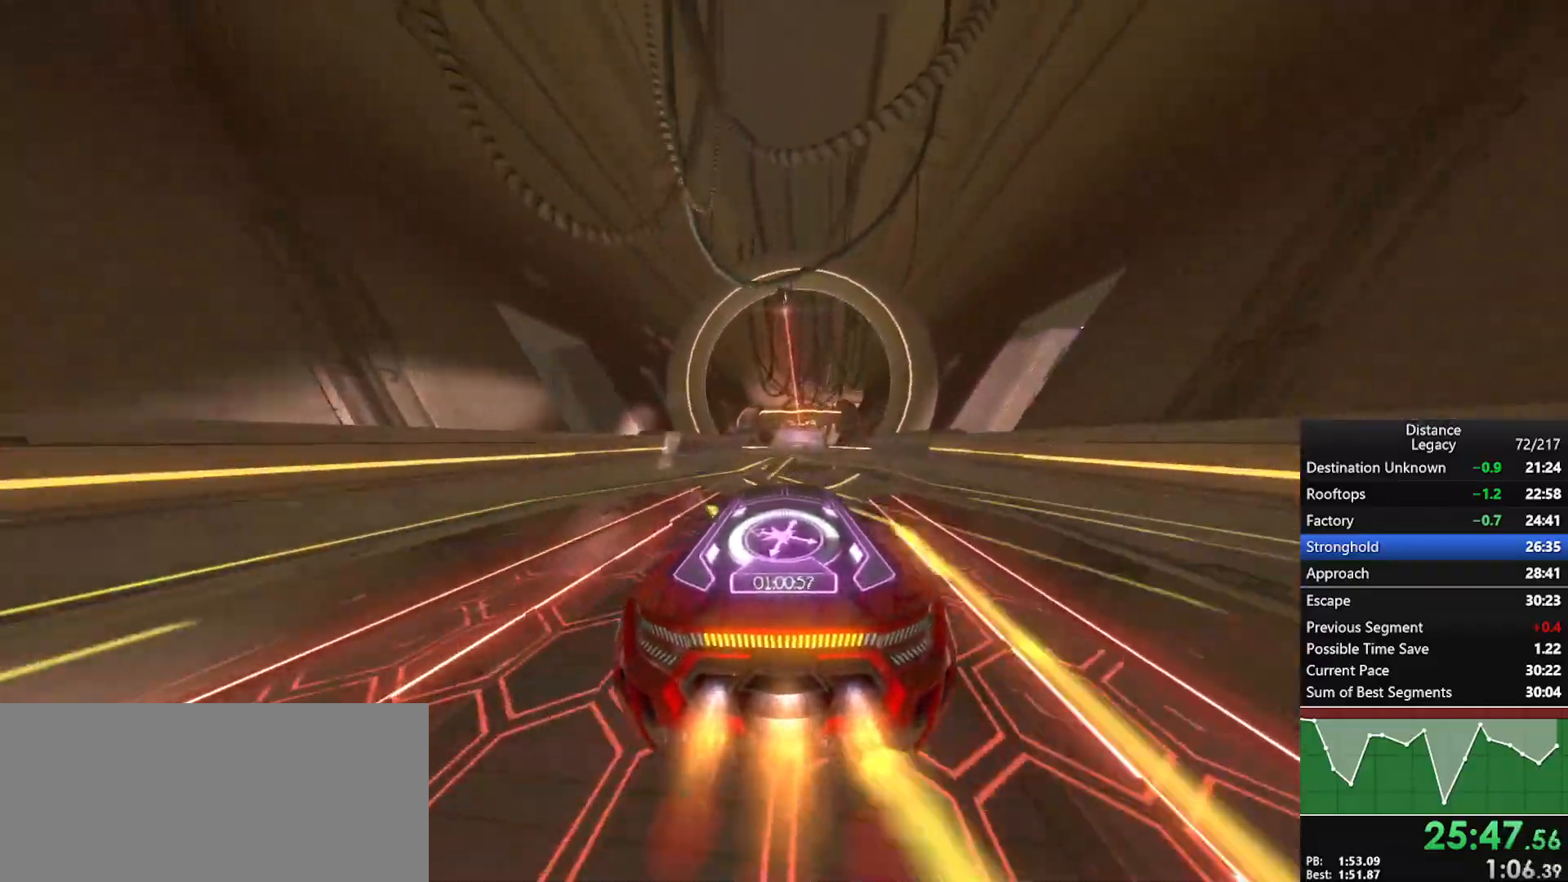
{"buttons": ["R1"], "left_stick": "center", "right_stick": "center", "events": [[67, "left_stick", "center"], [267, "left_stick", "right"], [383, "left_stick", "center"]]}
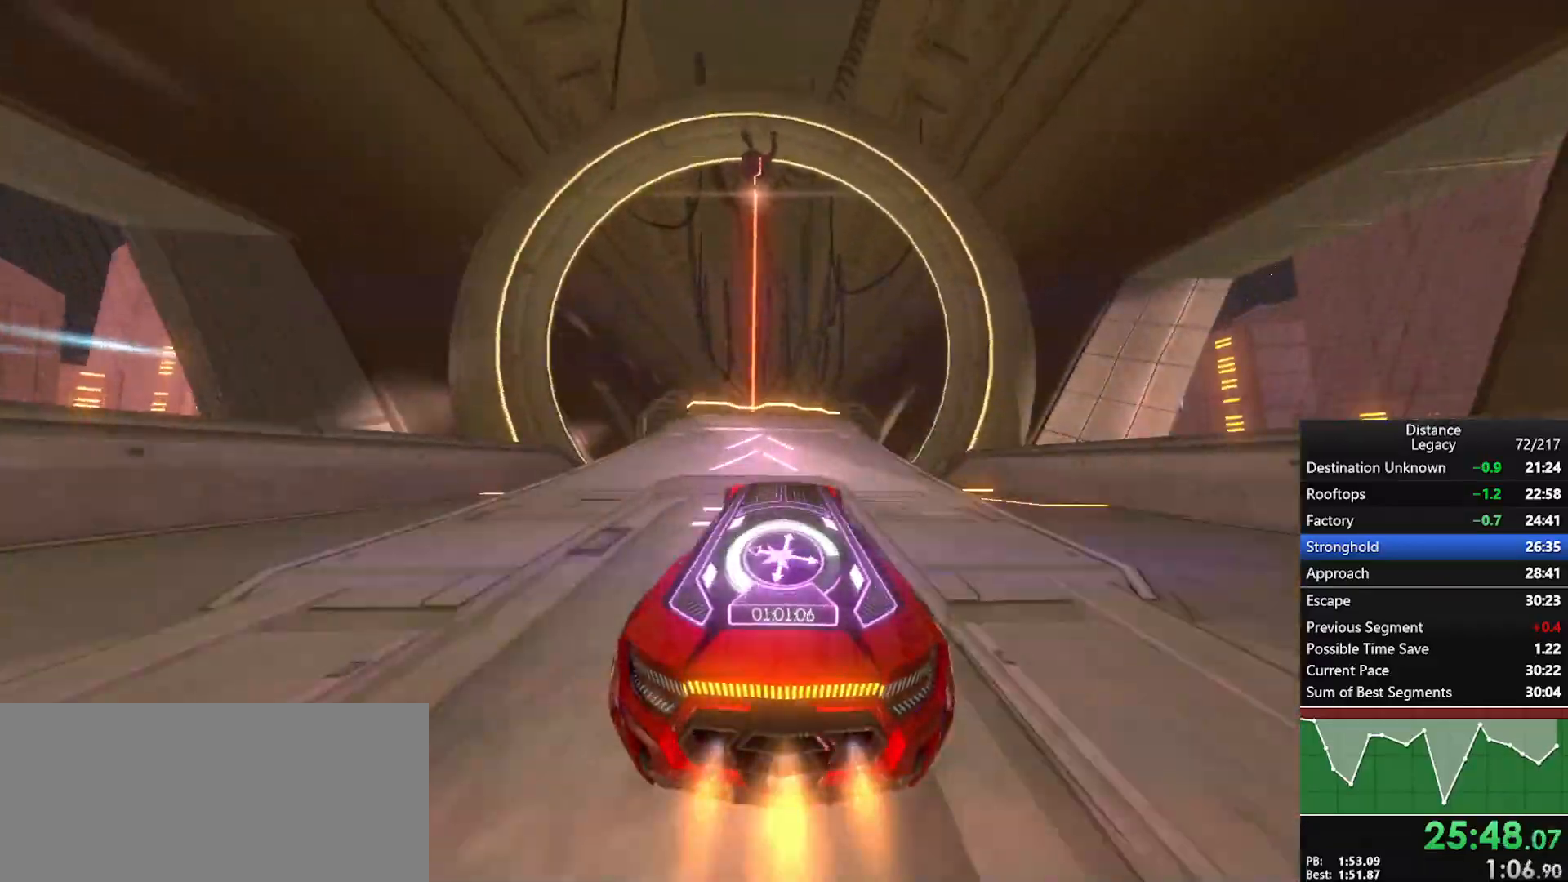
{"buttons": ["L1", "R1"], "left_stick": "center", "right_stick": "up-left", "events": [[350, "right_stick", "up-left"], [400, "L1", "down"]]}
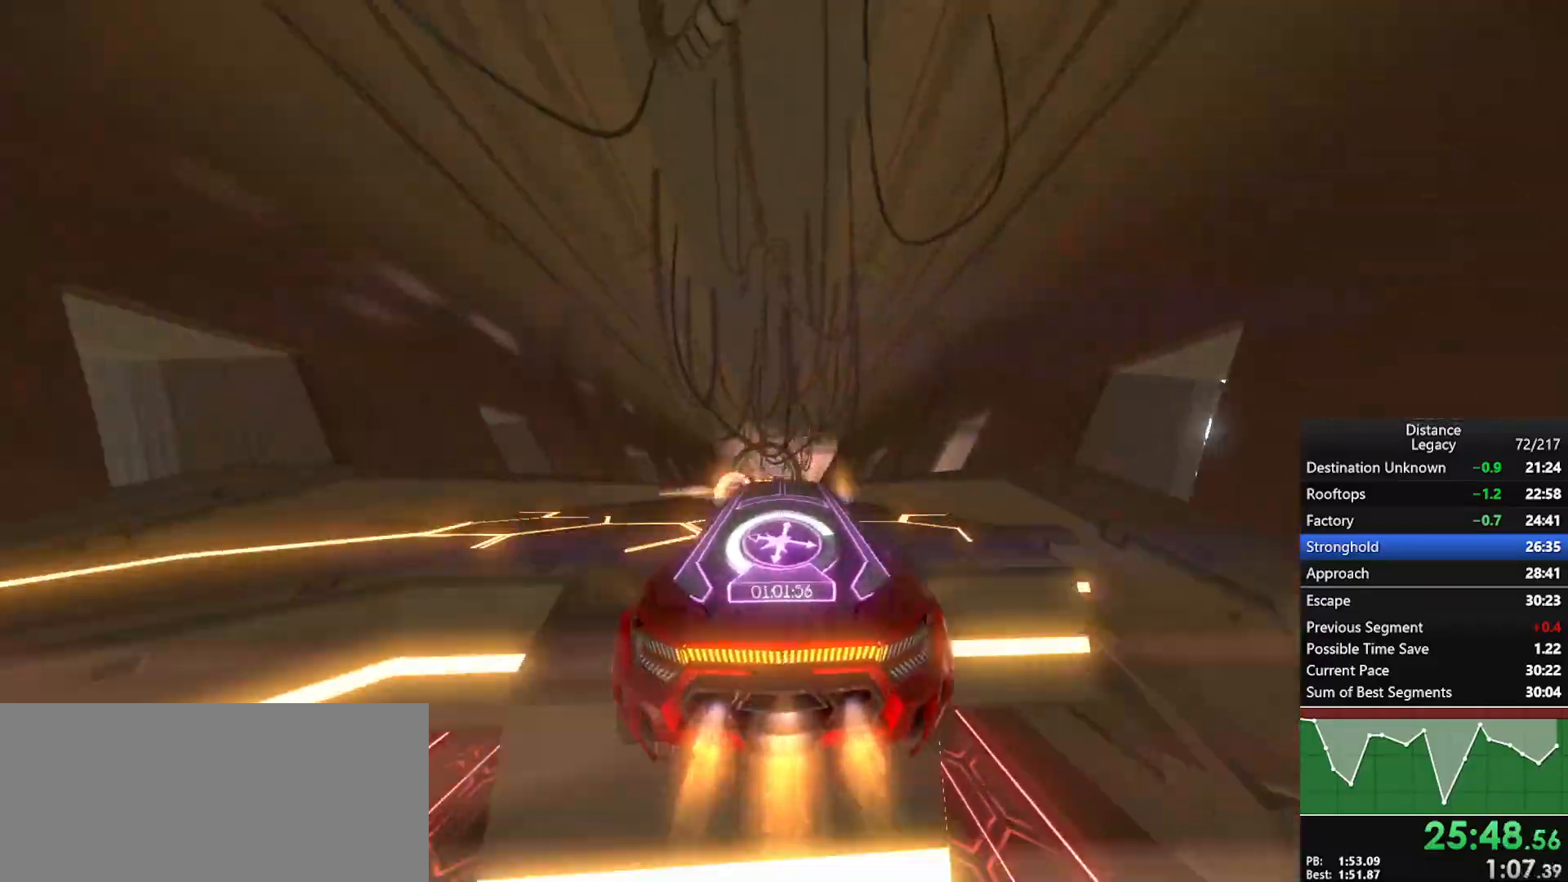
{"buttons": ["L1", "R1"], "left_stick": "center", "right_stick": "center", "events": [[17, "right_stick", "center"], [133, "right_stick", "down"], [283, "right_stick", "center"]]}
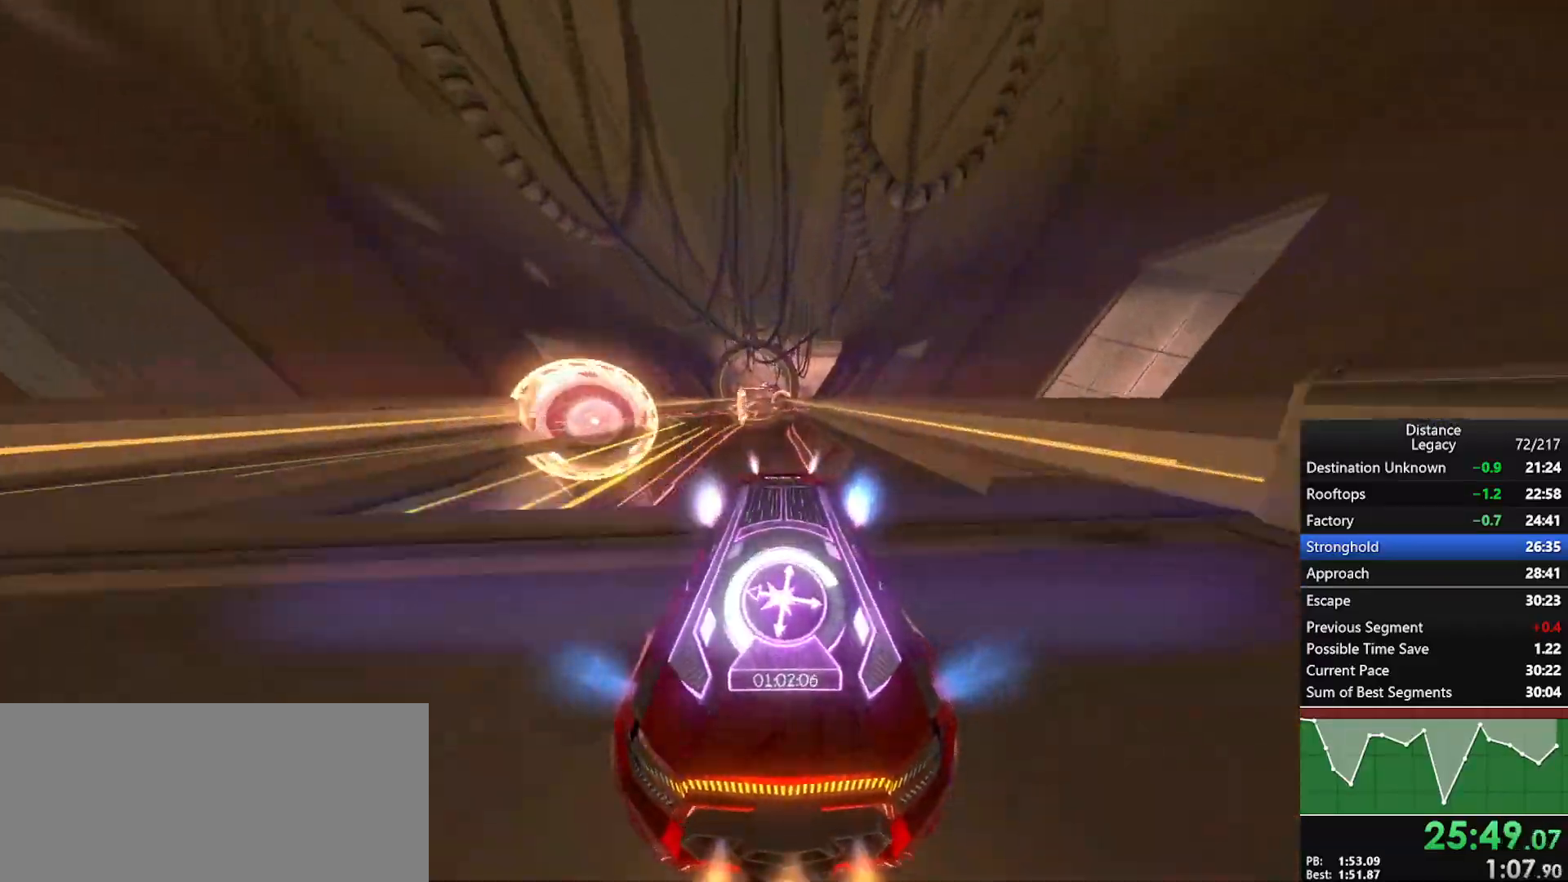
{"buttons": ["R1"], "left_stick": "center", "right_stick": "center", "events": [[50, "L1", "up"]]}
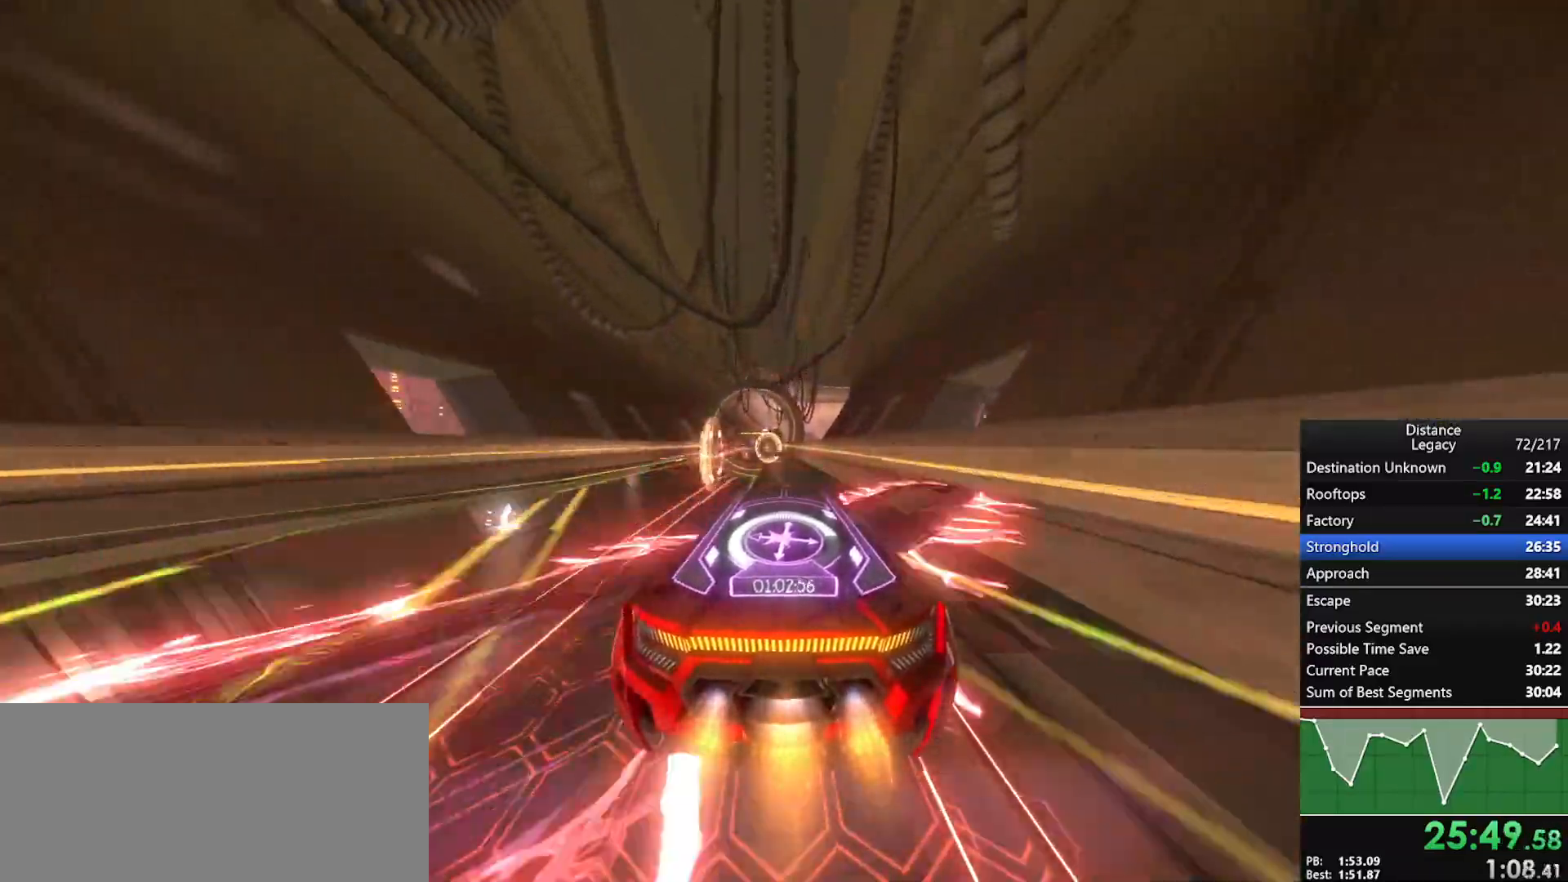
{"buttons": ["R1"], "left_stick": "center", "right_stick": "center", "events": [[150, "left_stick", "down-left"], [267, "left_stick", "center"]]}
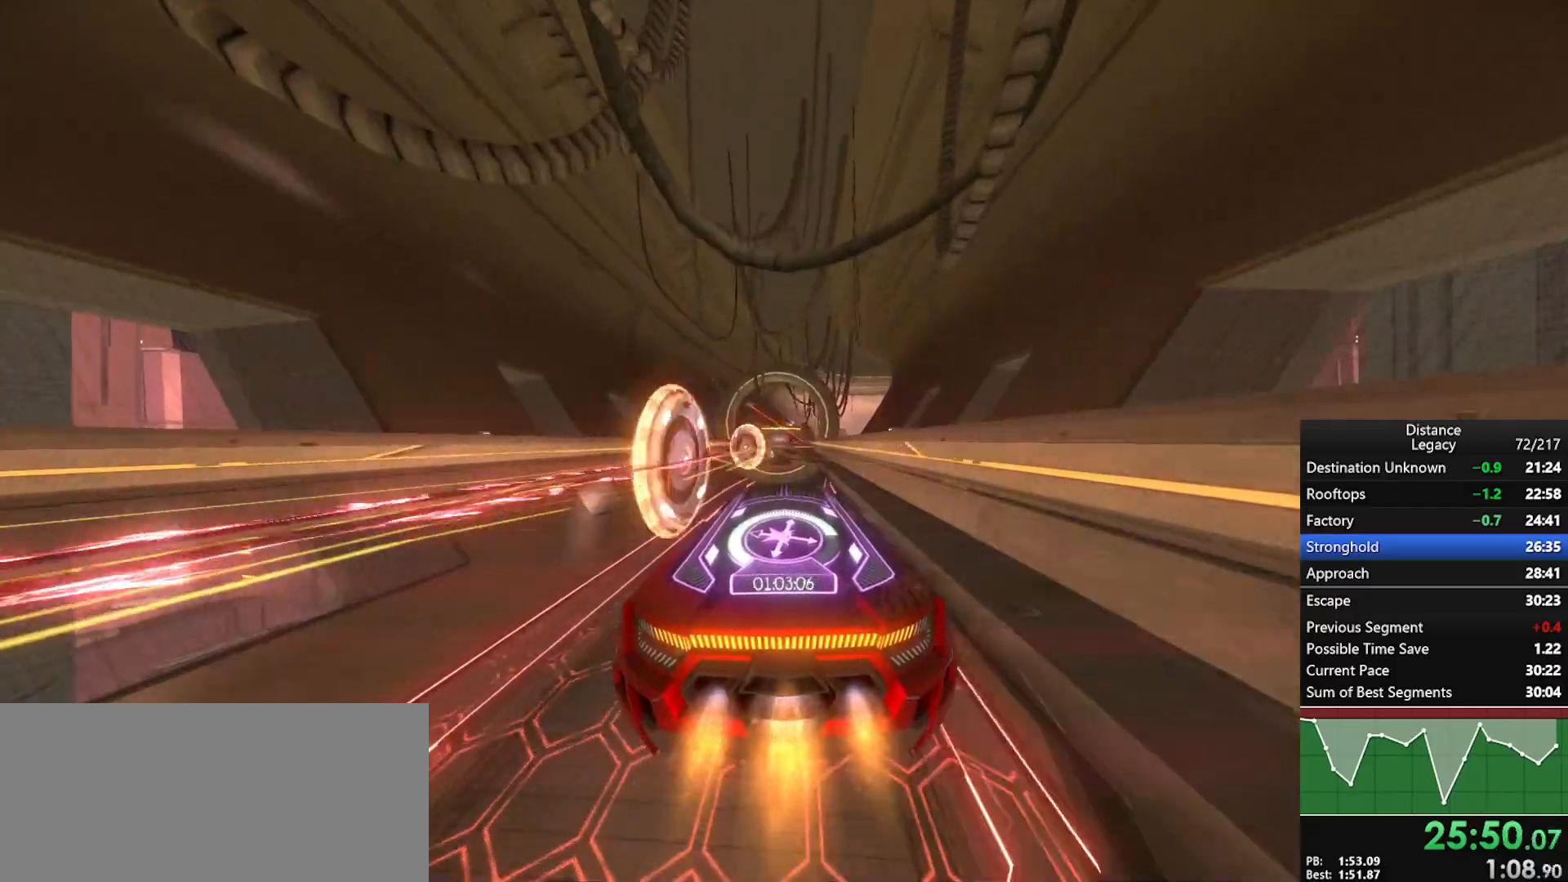
{"buttons": ["R1"], "left_stick": "center", "right_stick": "center", "events": [[183, "left_stick", "down"], [250, "left_stick", "center"]]}
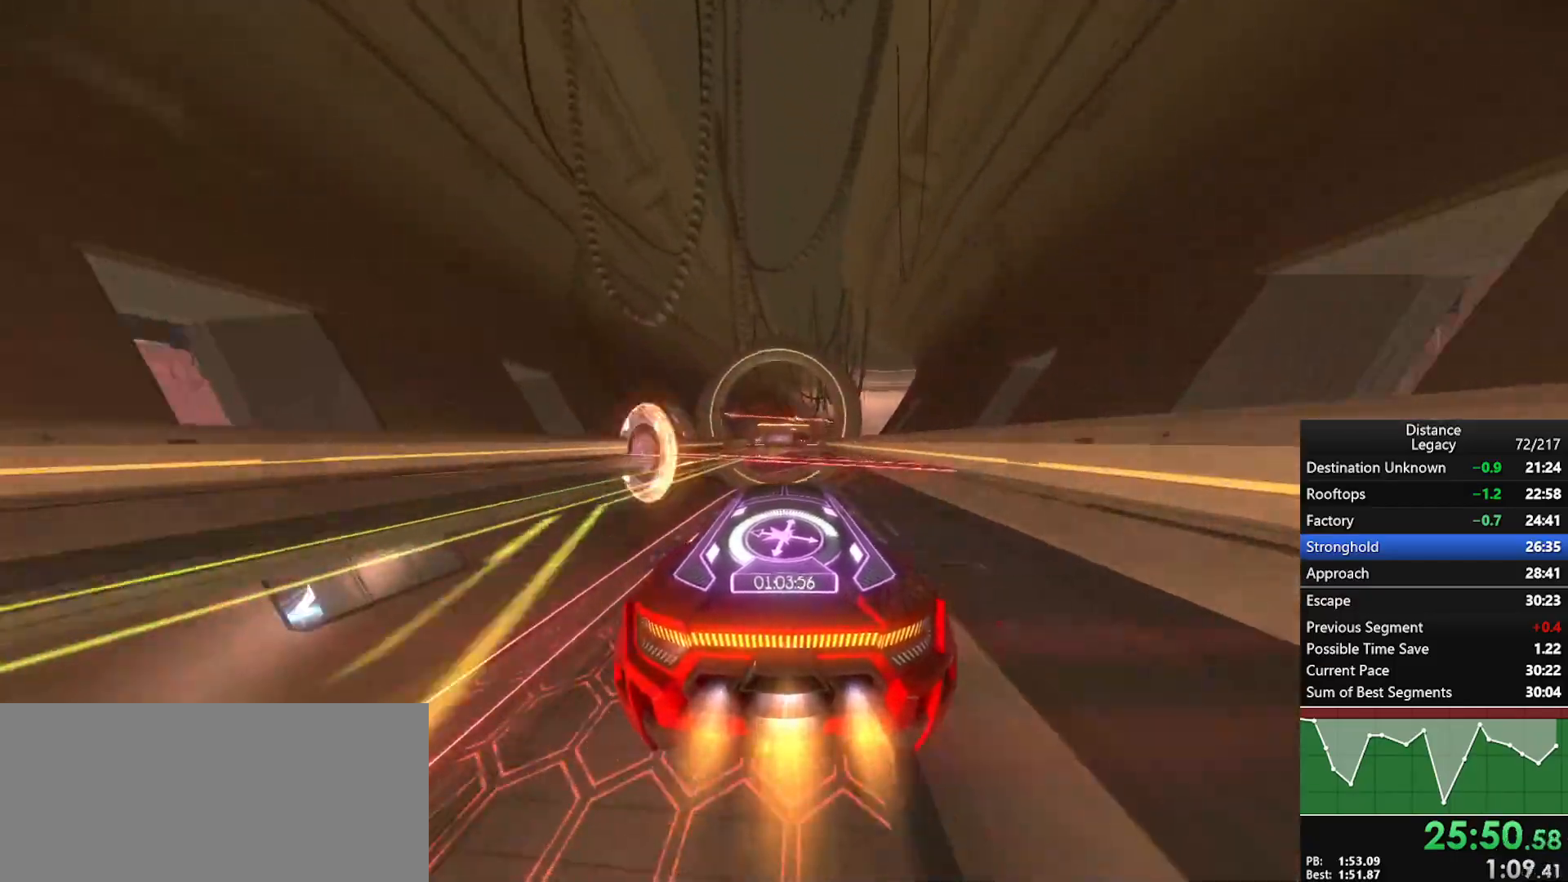
{"buttons": ["R1"], "left_stick": "center", "right_stick": "center", "events": [[217, "left_stick", "down-left"], [267, "left_stick", "center"]]}
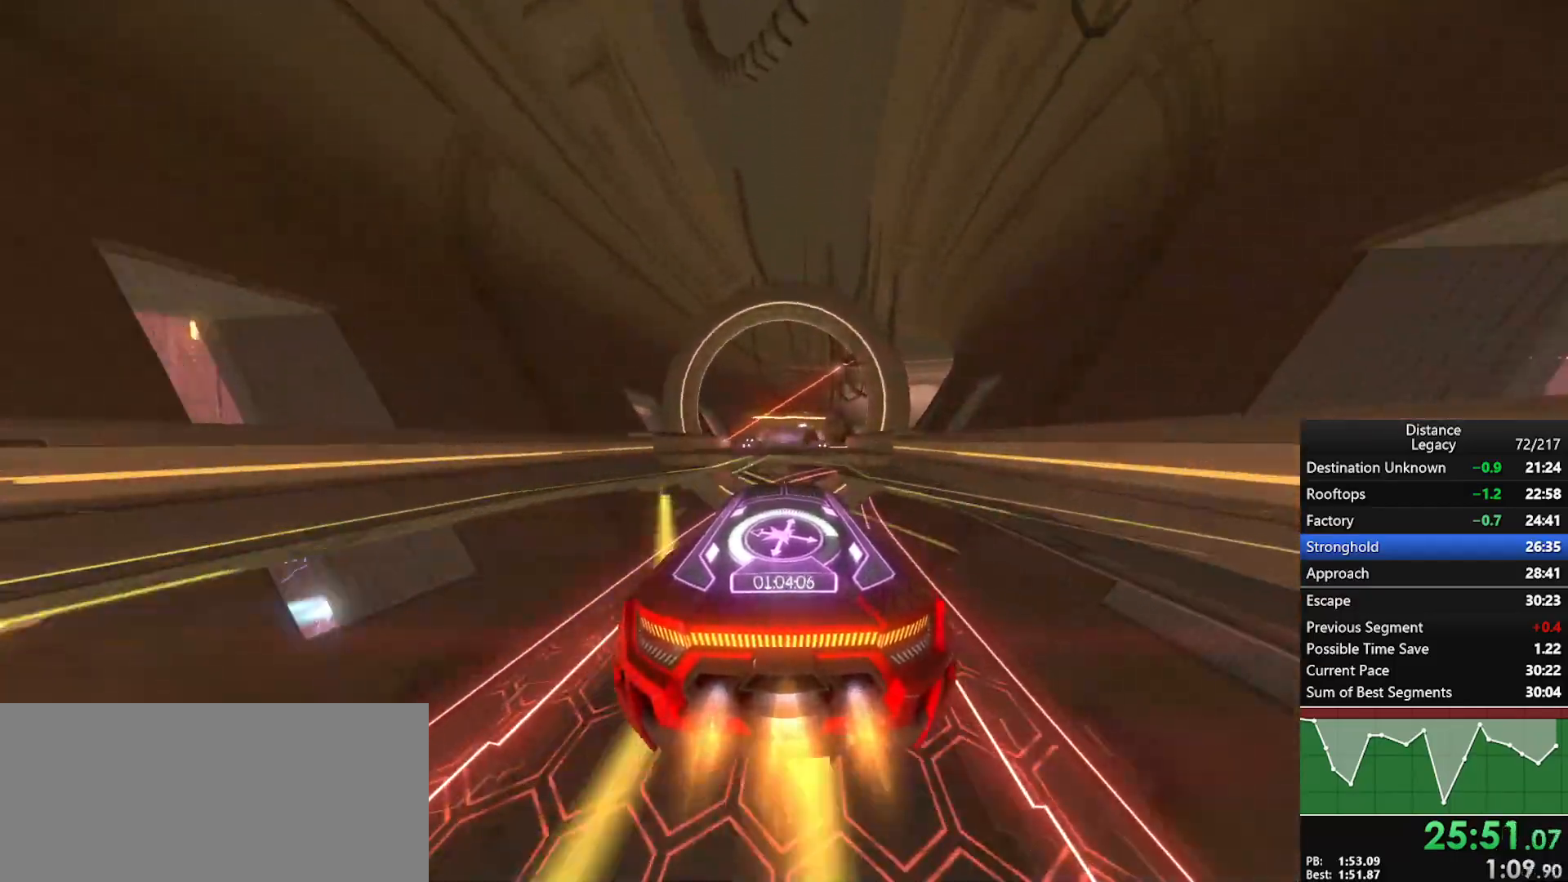
{"buttons": ["R1"], "left_stick": "up-right", "right_stick": "center", "events": [[483, "left_stick", "up-right"]]}
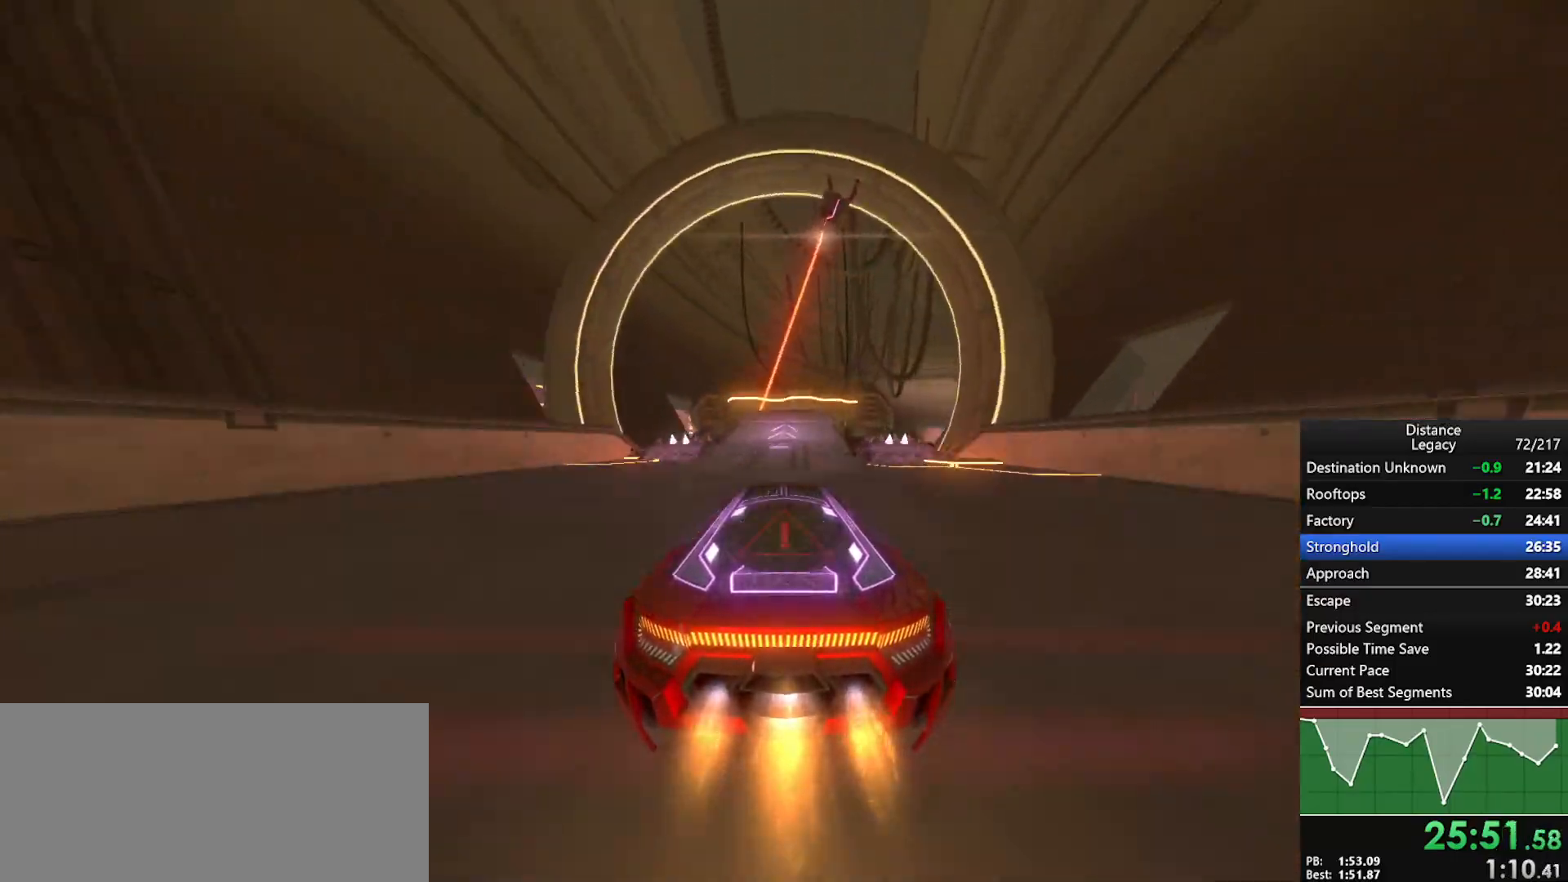
{"buttons": ["R1"], "left_stick": "center", "right_stick": "center", "events": [[67, "left_stick", "center"]]}
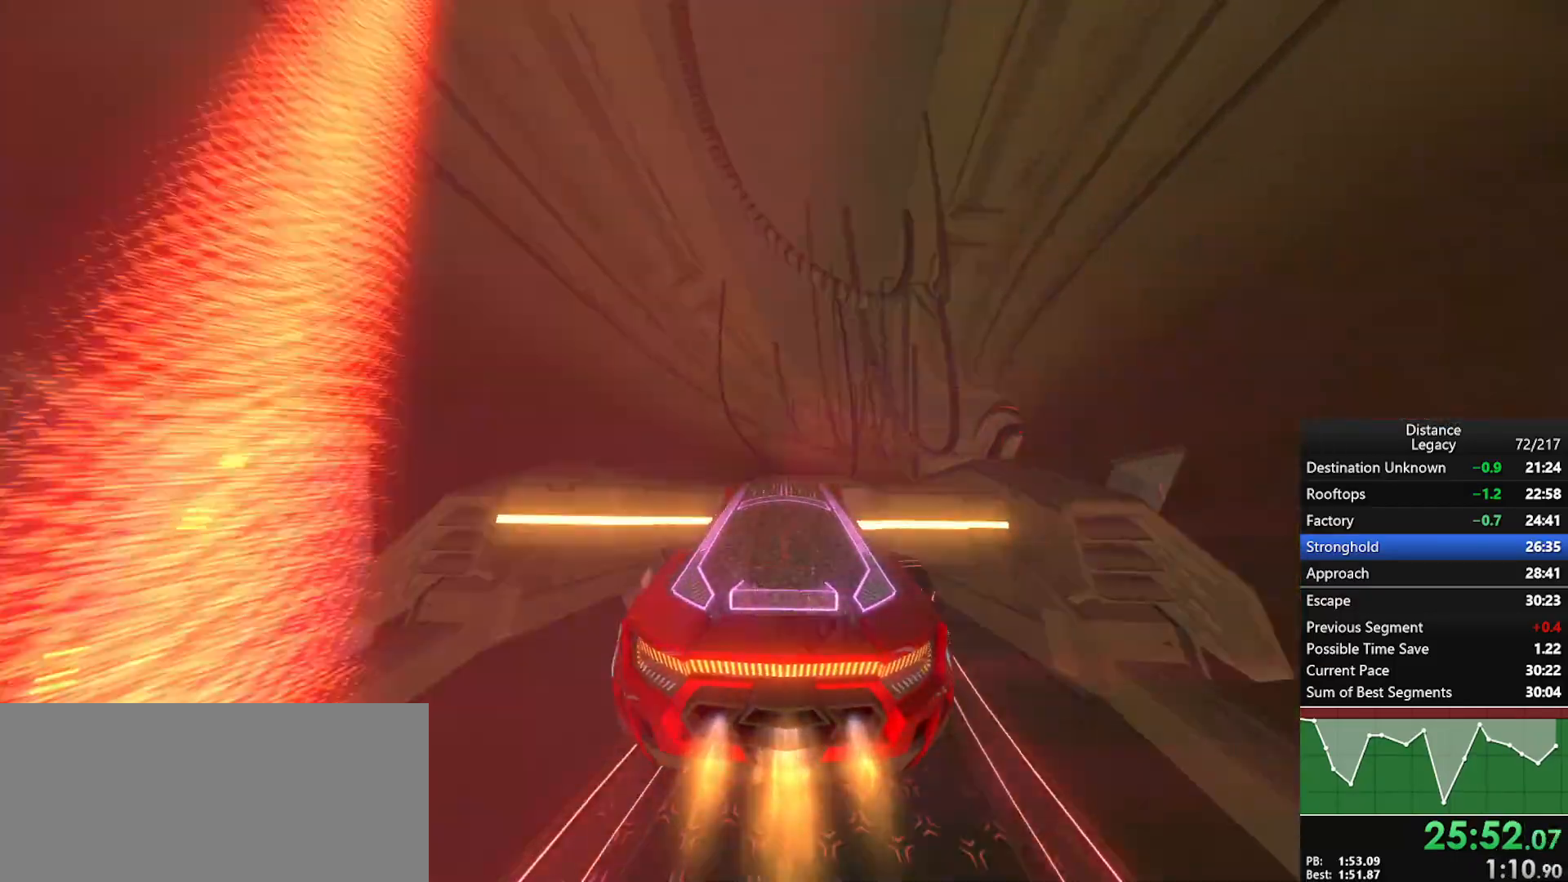
{"buttons": ["L1", "R1"], "left_stick": "center", "right_stick": "center", "events": [[17, "L1", "down"], [17, "right_stick", "up"], [233, "right_stick", "down"], [367, "right_stick", "center"]]}
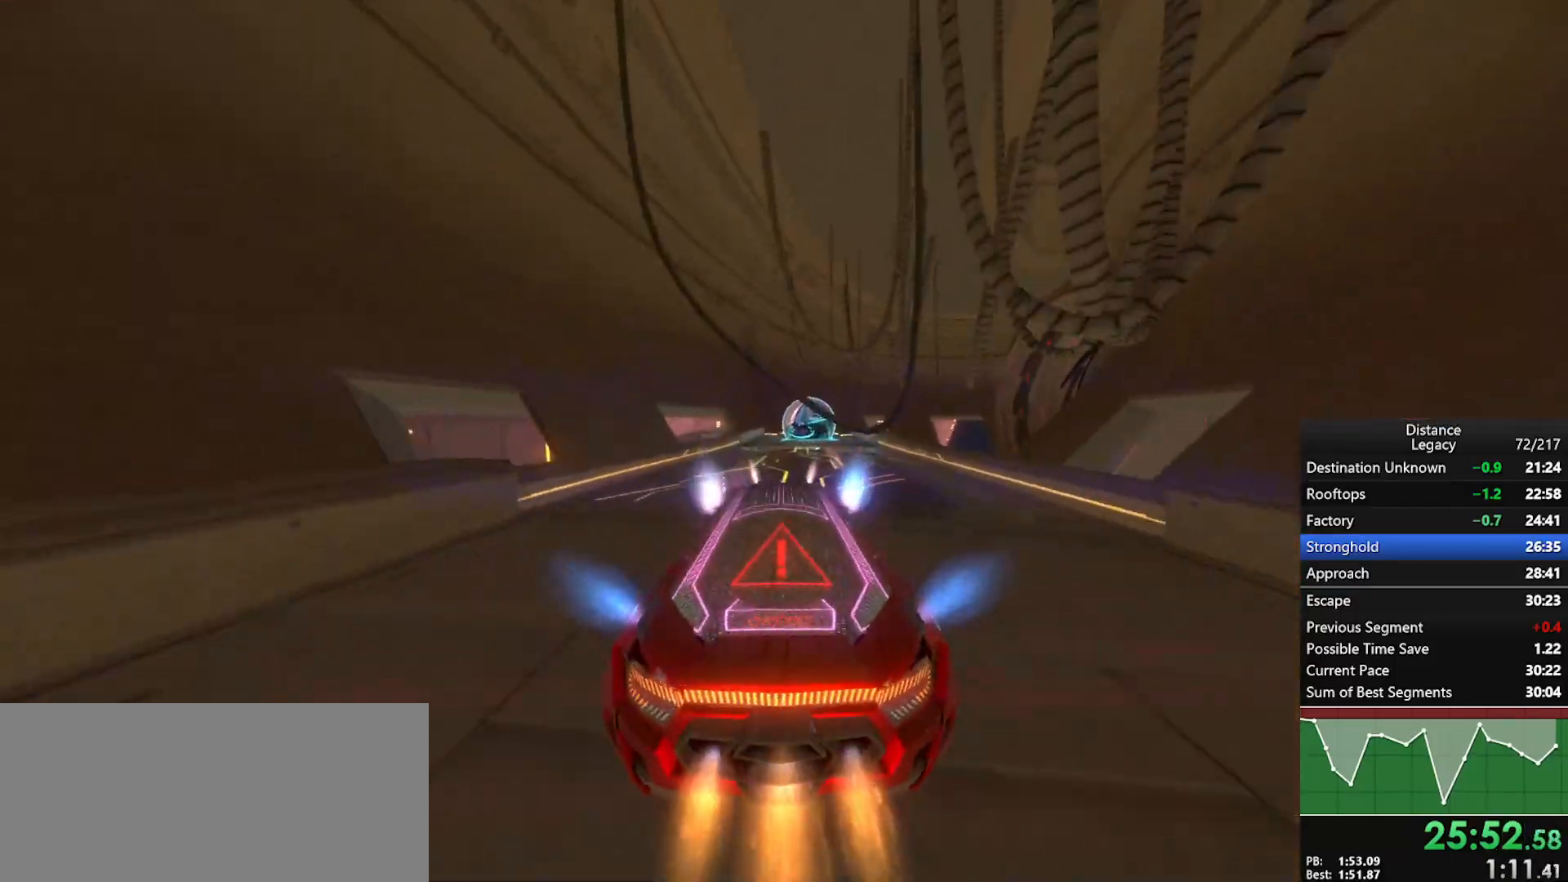
{"buttons": ["R1"], "left_stick": "center", "right_stick": "center", "events": [[250, "left_stick", "up-right"], [333, "L1", "up"], [367, "left_stick", "center"]]}
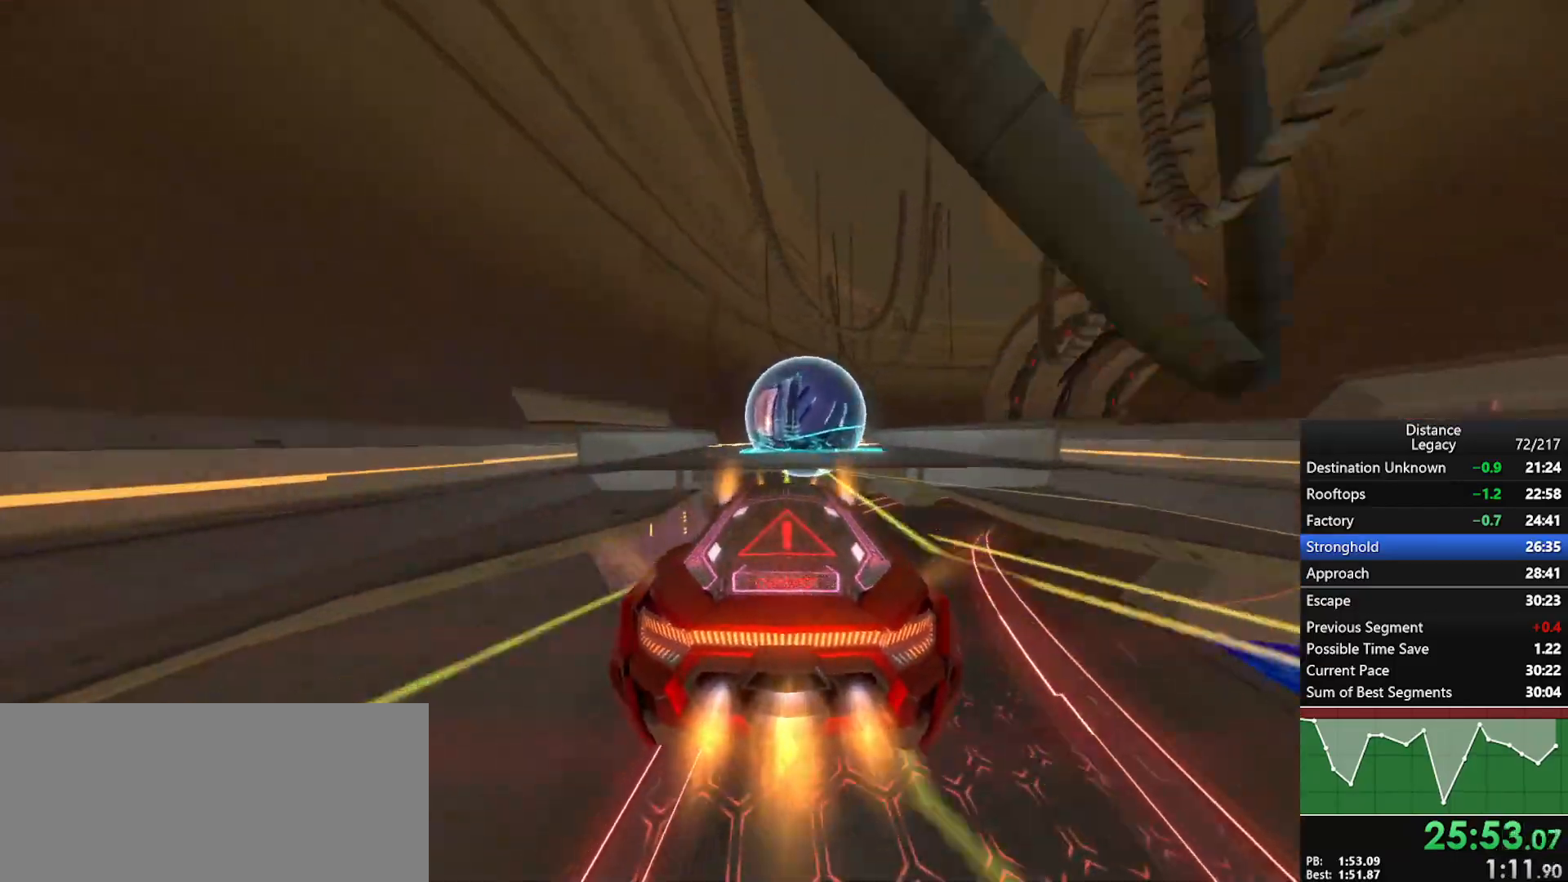
{"buttons": ["R1"], "left_stick": "center", "right_stick": "center", "events": [[217, "left_stick", "up-right"], [267, "left_stick", "center"]]}
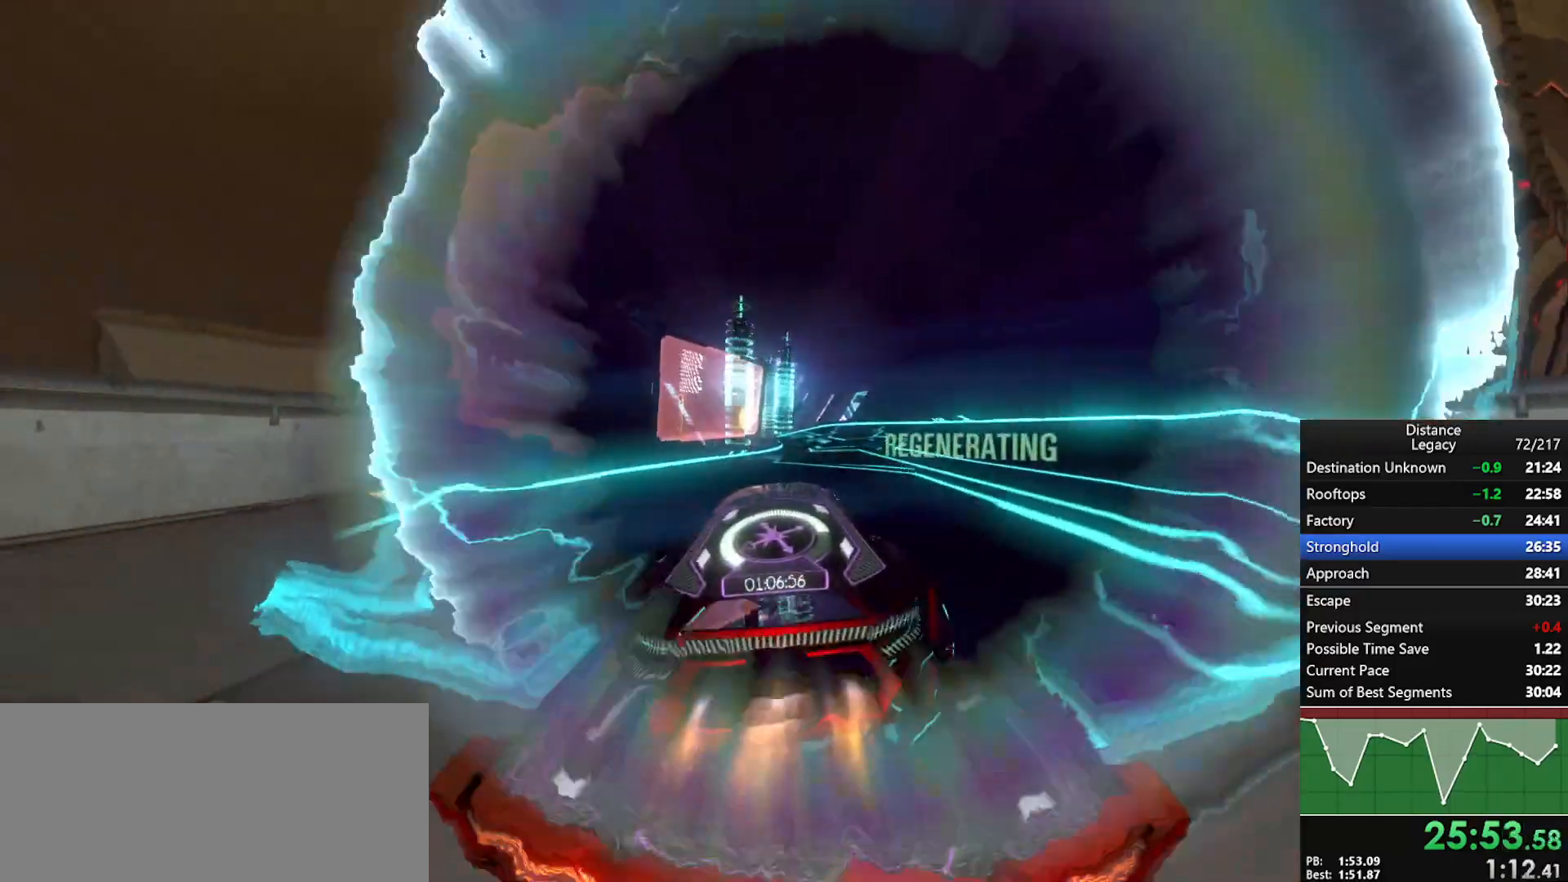
{"buttons": ["R1"], "left_stick": "center", "right_stick": "center", "events": [[167, "left_stick", "up-right"], [283, "left_stick", "center"]]}